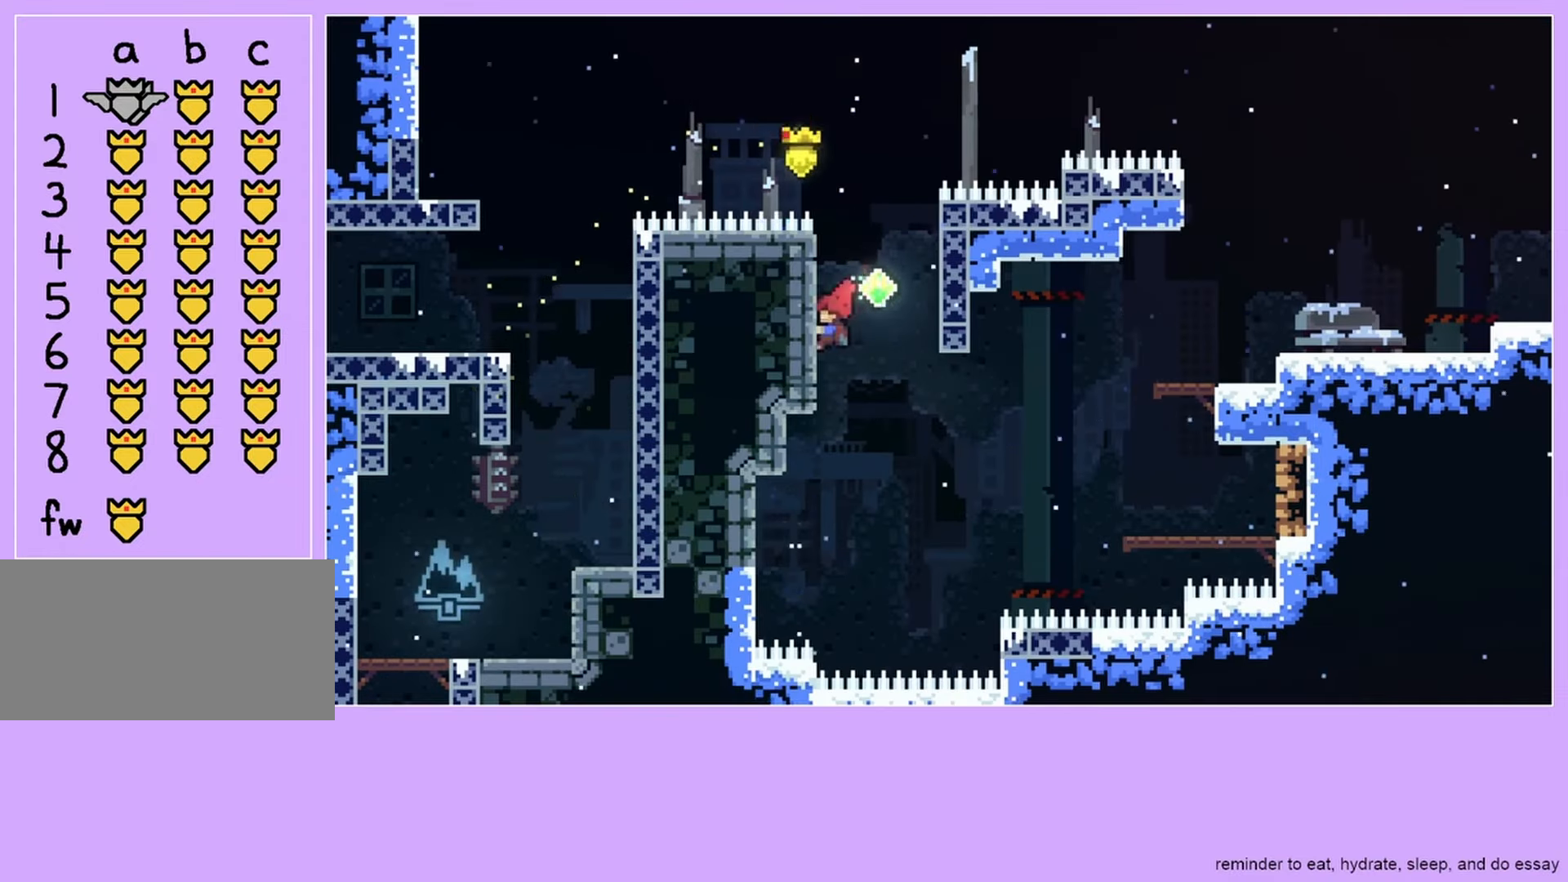
Gameplay with keyboard; each line is a JSON object with the keys held at the frame after it. "events" lists presses ("down") and releases ("up") of "dash", "down", "grab", "jump", "left", "menu", "right" and "up" between this image and that frame as [ms after this image, input, new state], when the widget could be followed in between. No other keys are recorded. Mouse input is not recorded. Key names are as the overlay labels them; some are game actions (e.g. jump) rather than physical keys.
{"keys": ["grab", "right"], "events": [[100, "jump", "down"], [133, "jump", "up"], [133, "left", "up"], [200, "jump", "down"], [200, "right", "down"], [267, "jump", "up"]]}
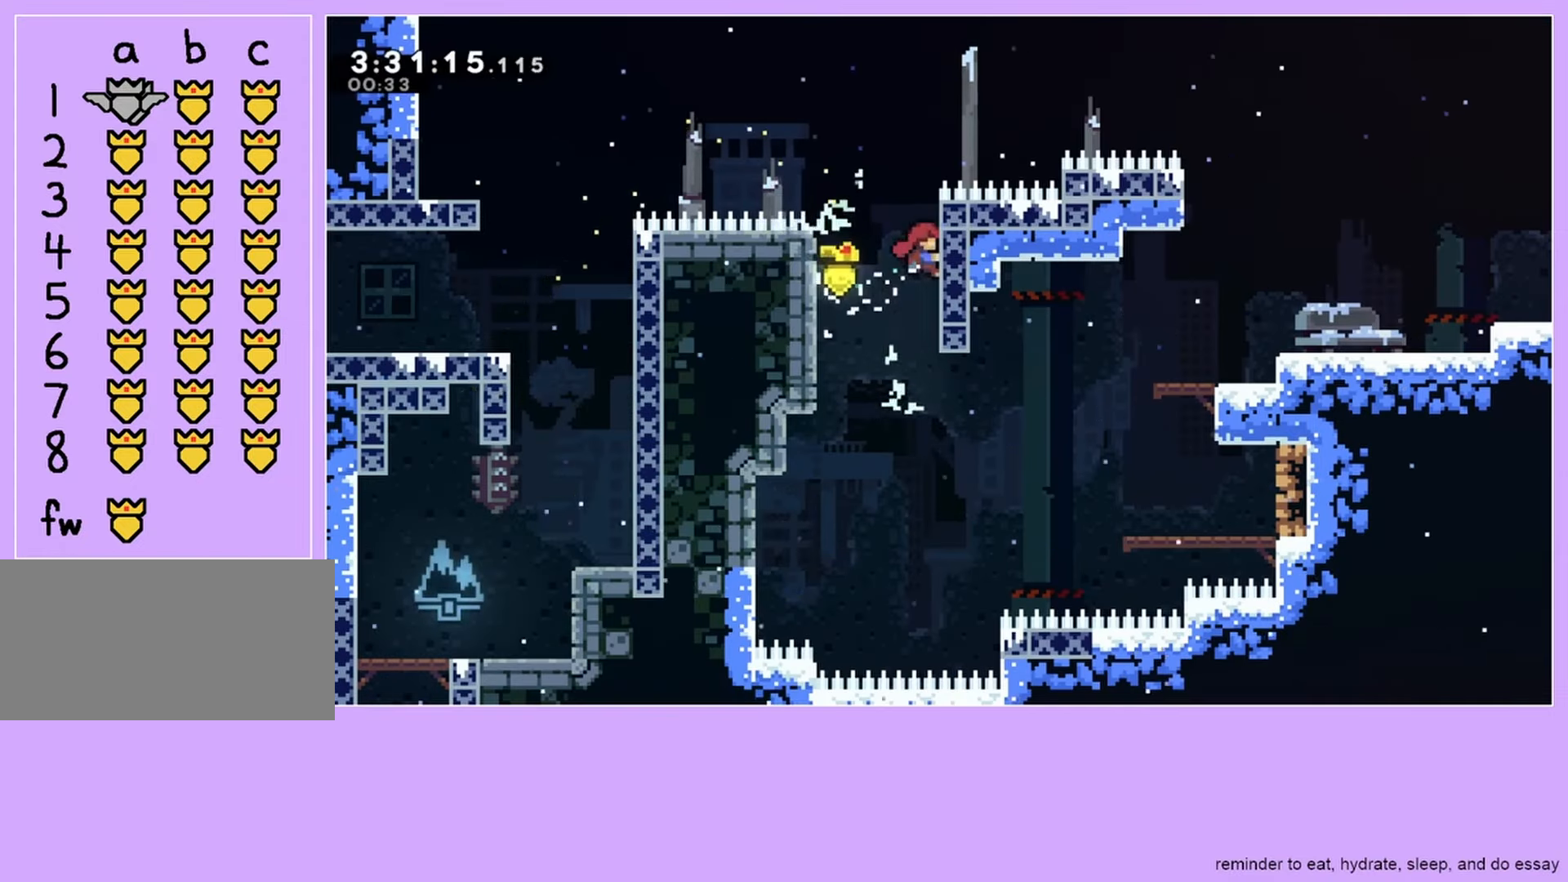
{"keys": ["grab", "right"], "events": [[67, "up", "down"], [167, "up", "up"], [267, "up", "down"], [300, "up", "up"]]}
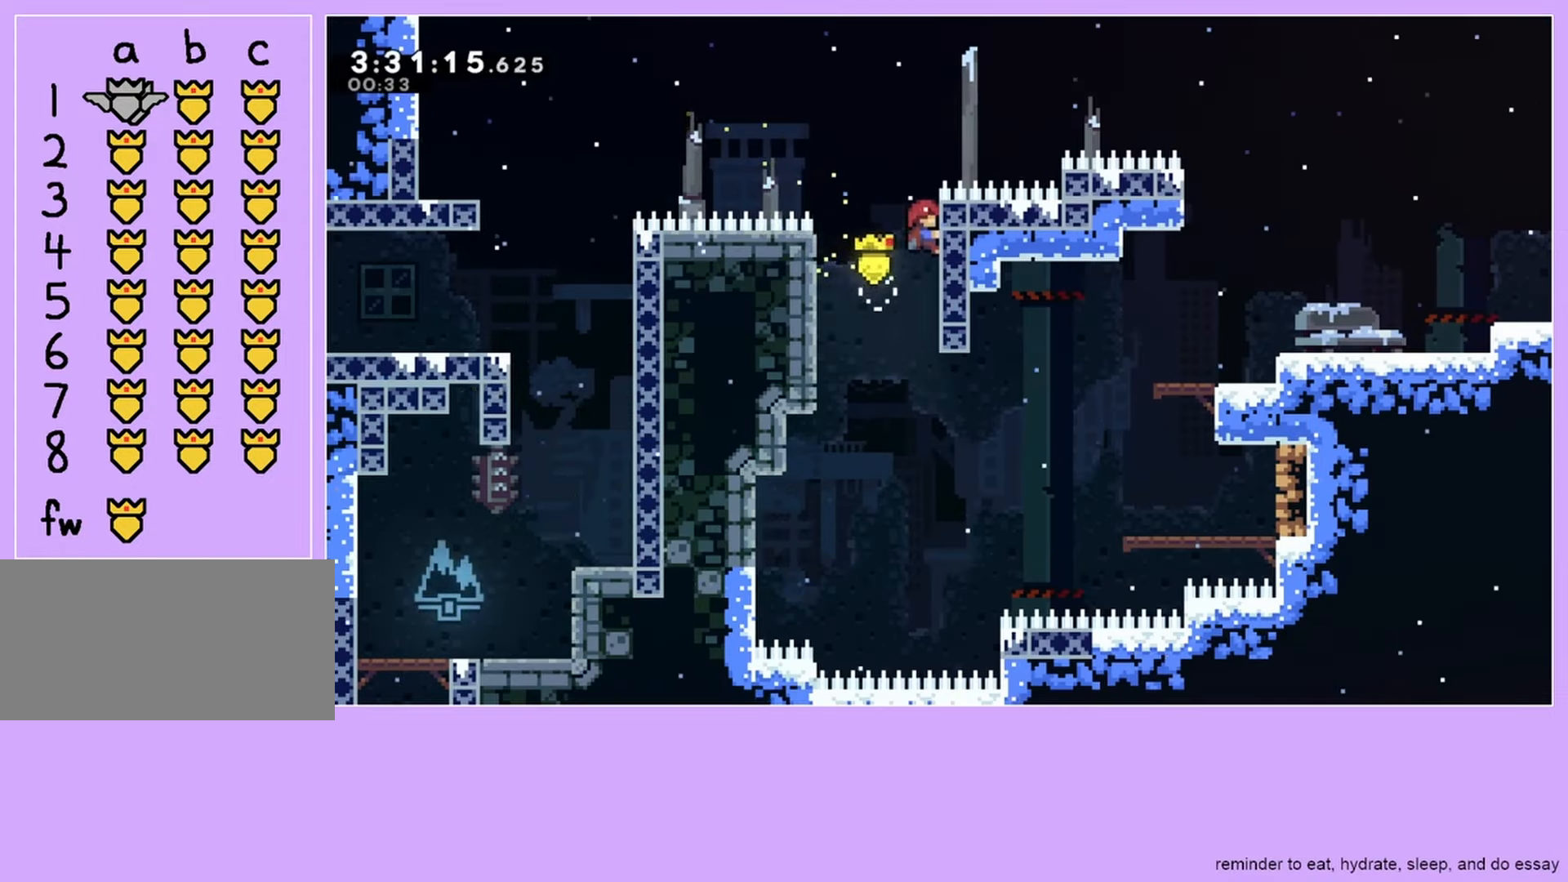
{"keys": ["grab", "jump", "right"], "events": [[167, "up", "down"], [200, "up", "up"], [400, "jump", "down"]]}
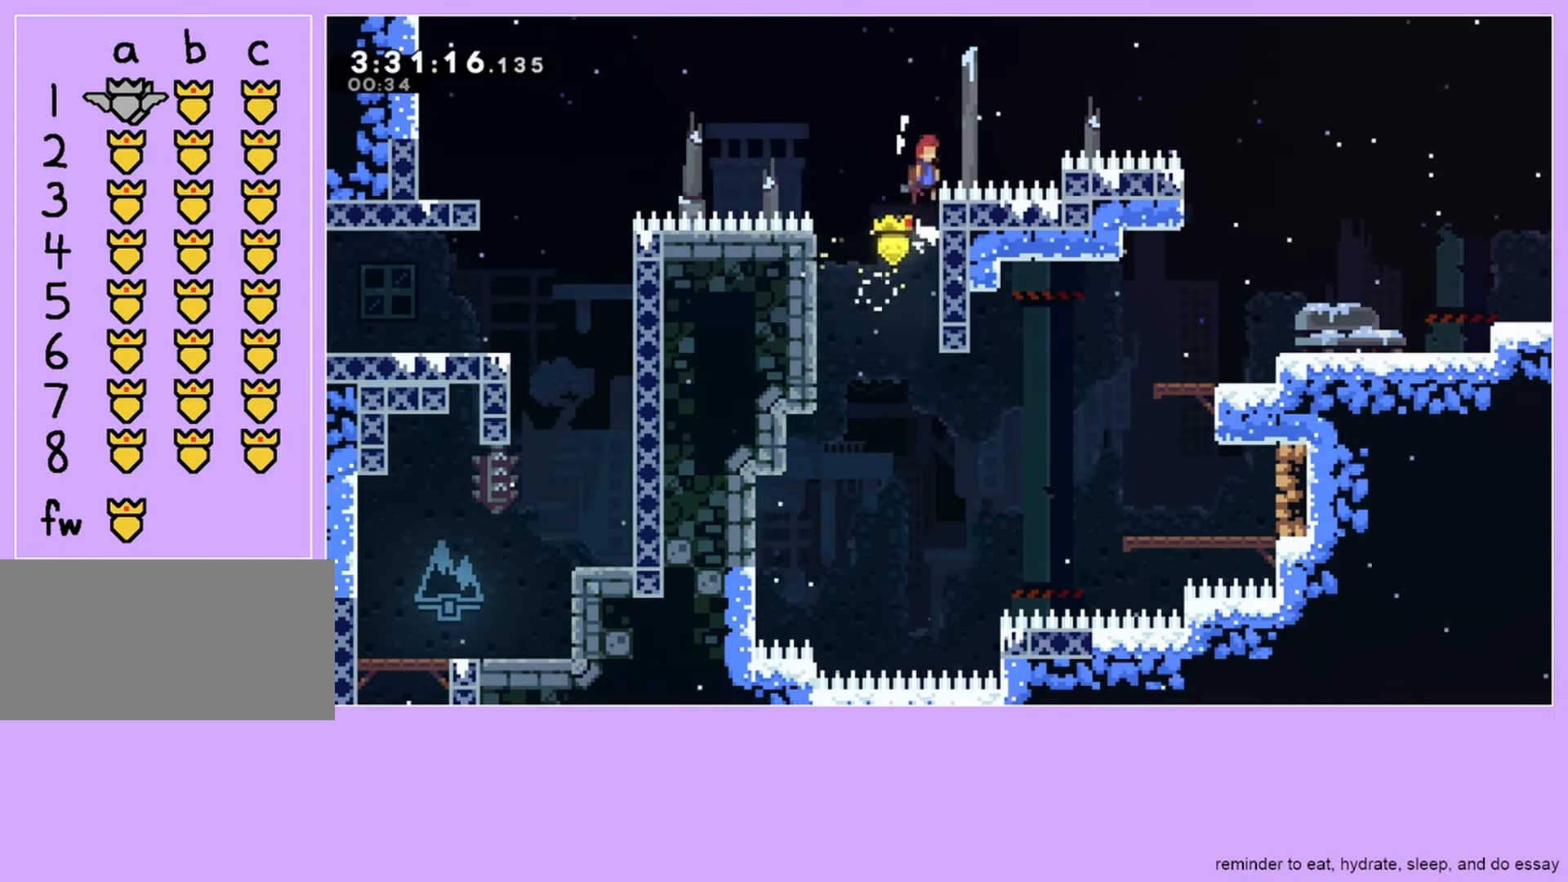
{"keys": ["grab", "jump", "right"], "events": []}
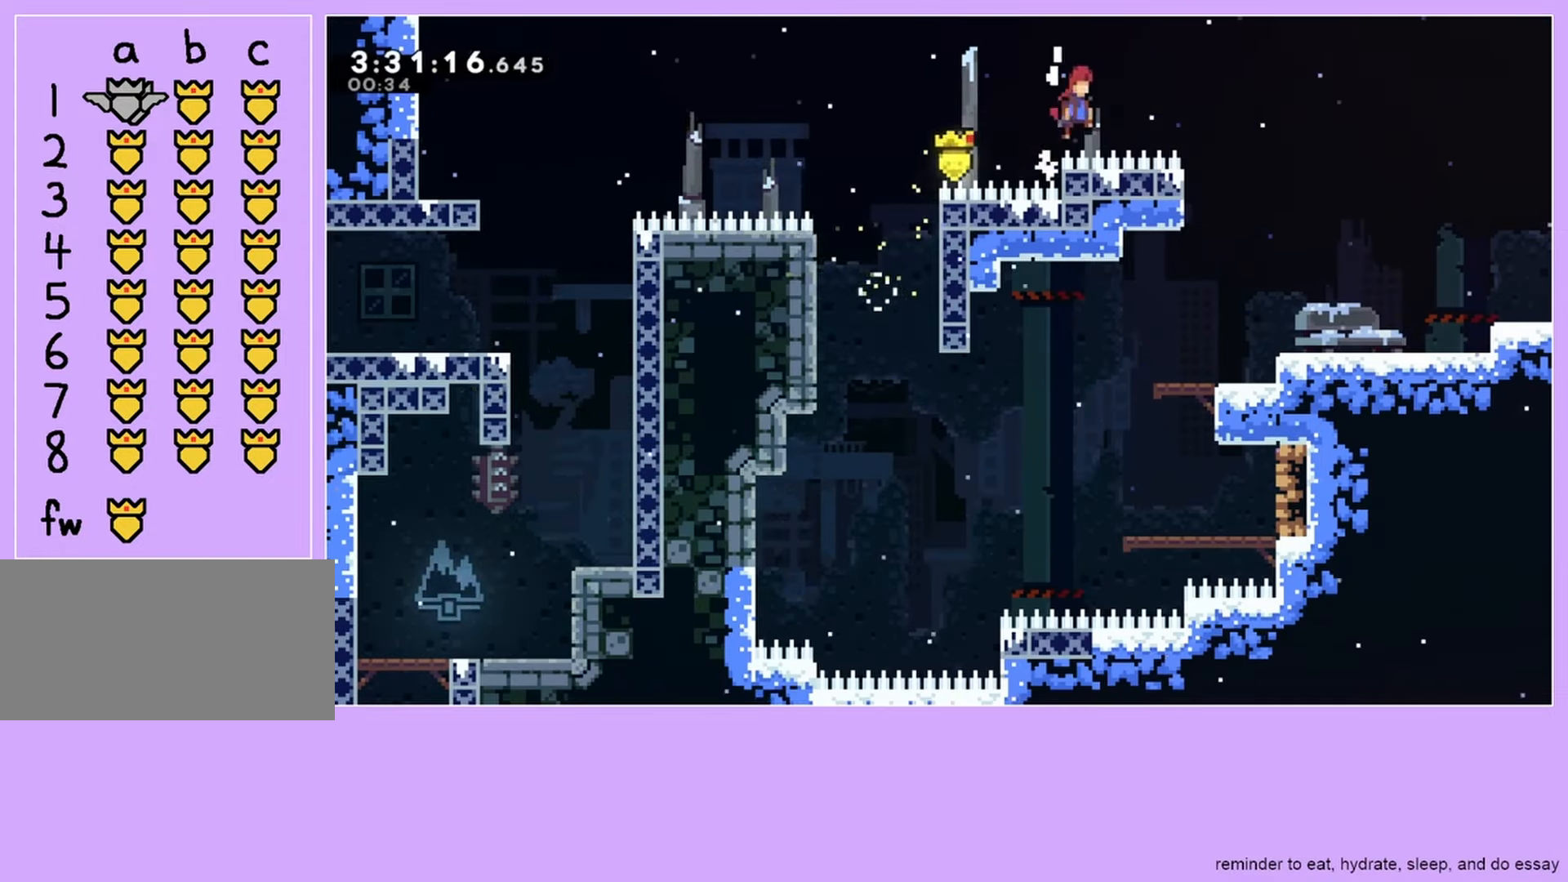
{"keys": ["grab", "right"], "events": [[467, "jump", "up"]]}
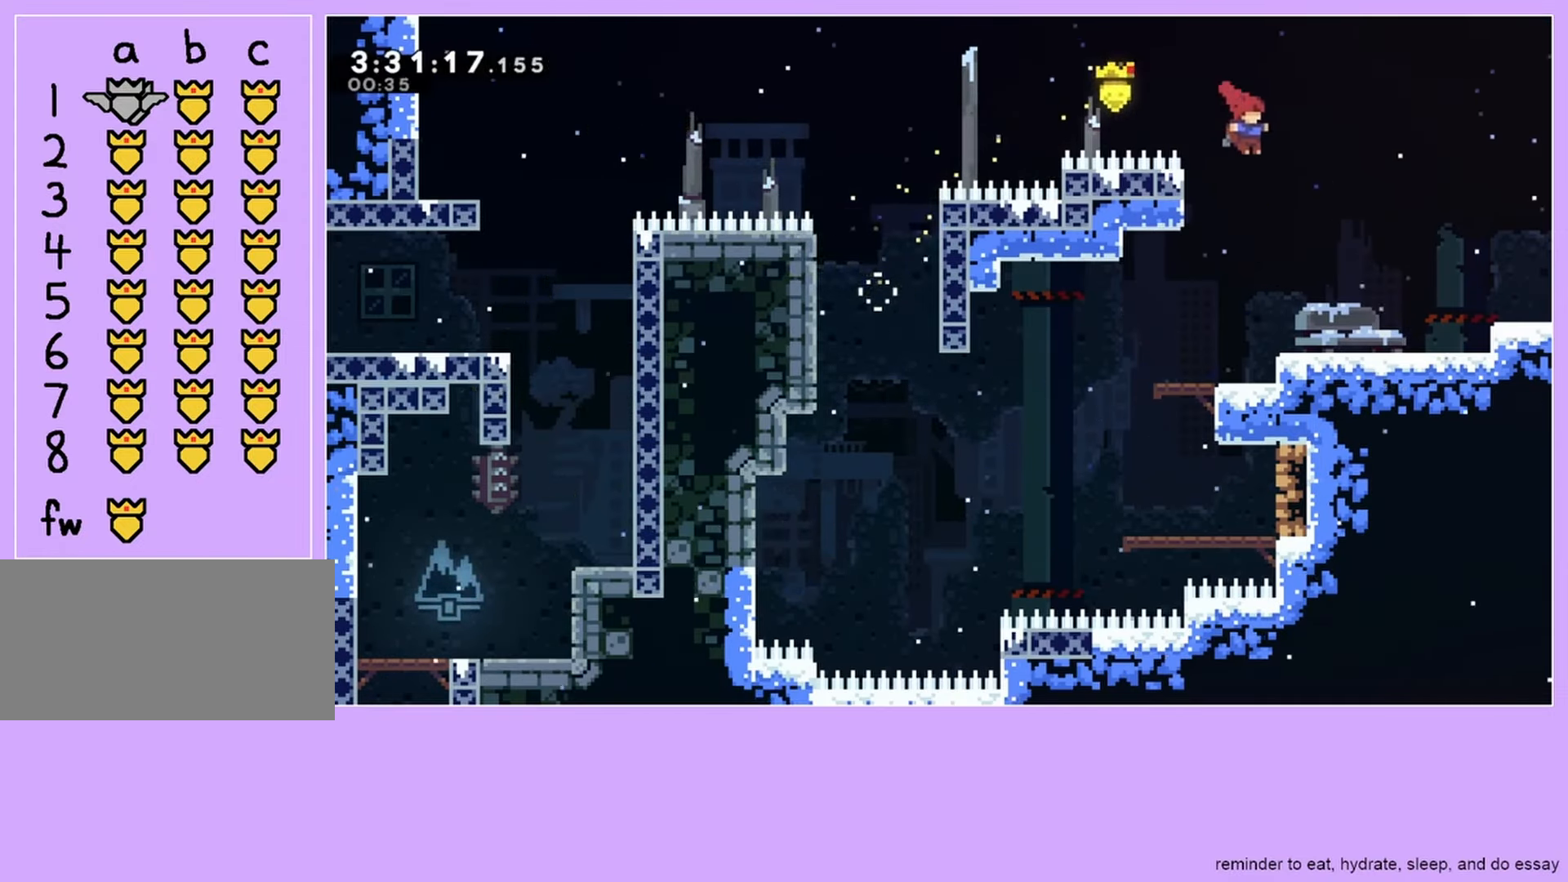
{"keys": ["grab", "right"], "events": [[367, "jump", "down"], [467, "jump", "up"]]}
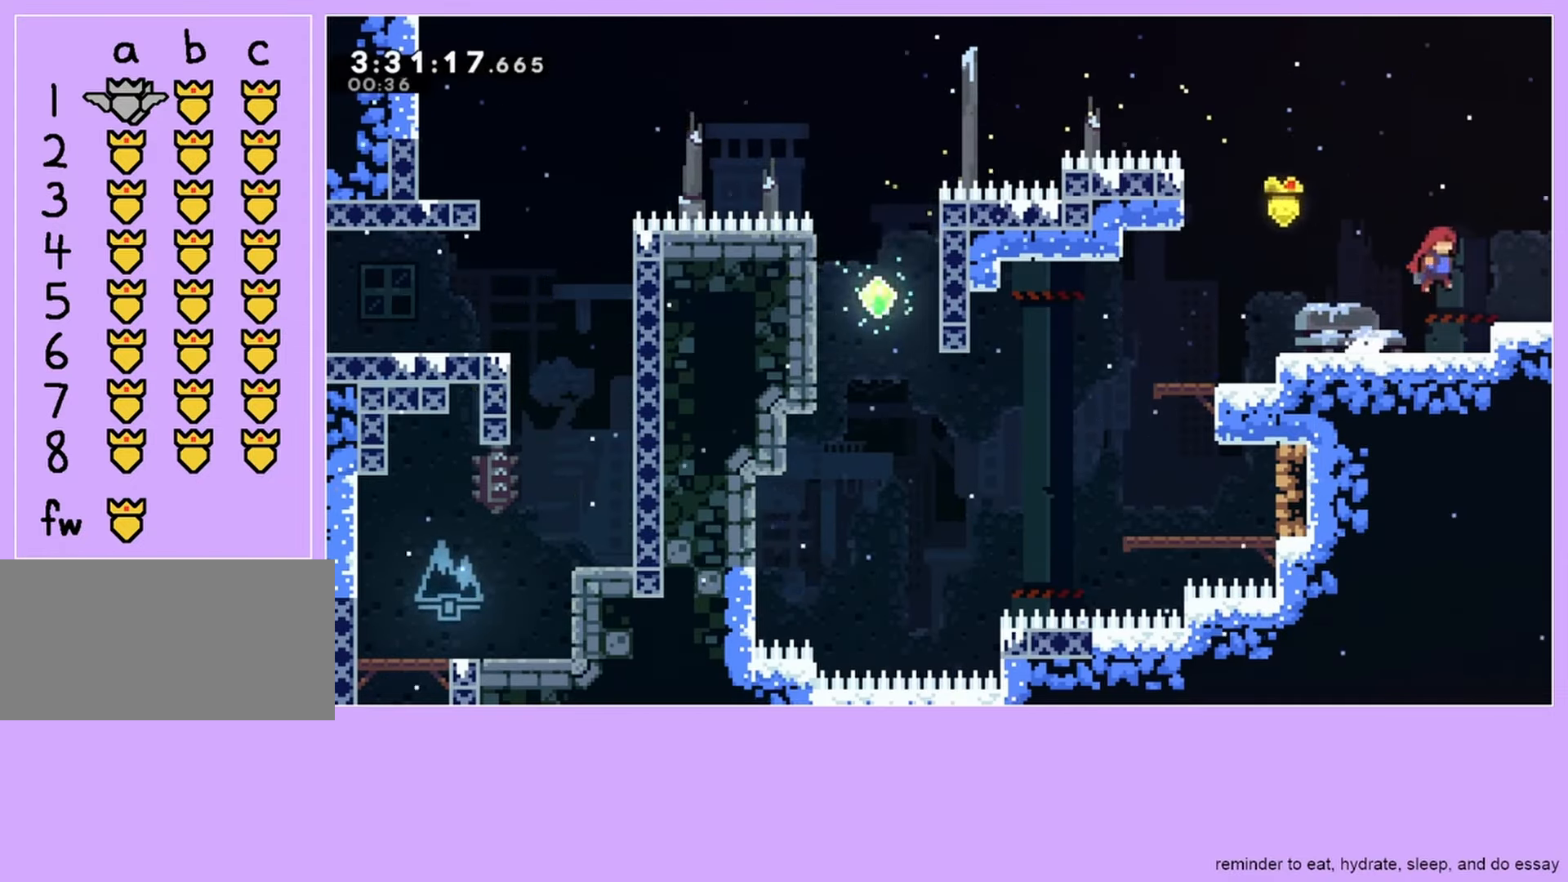
{"keys": ["right"], "events": [[233, "jump", "down"], [267, "grab", "up"], [333, "jump", "up"]]}
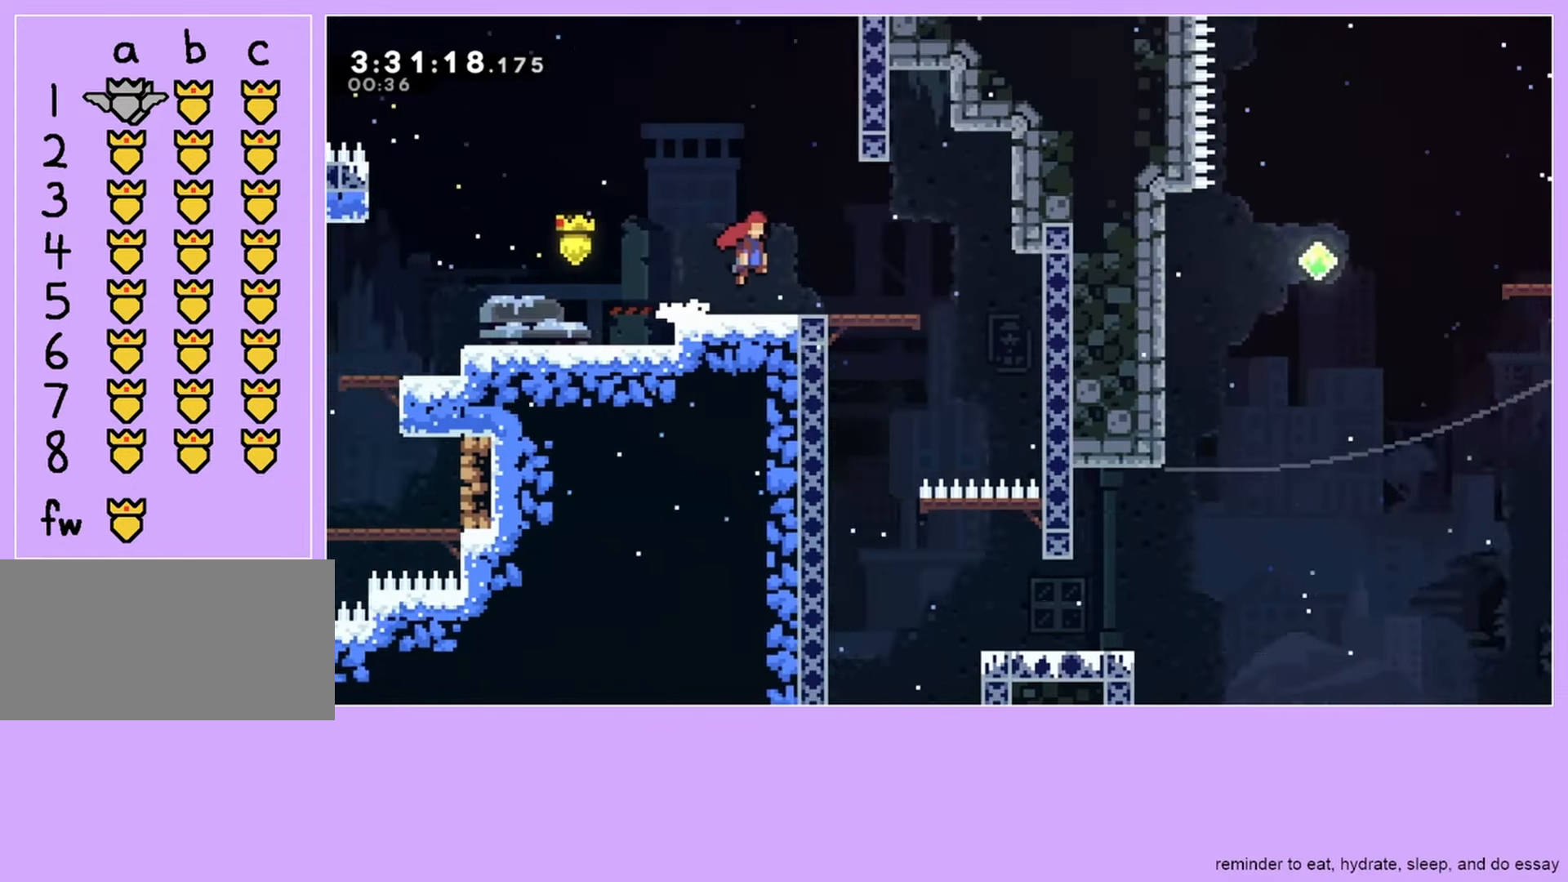
{"keys": ["right"], "events": []}
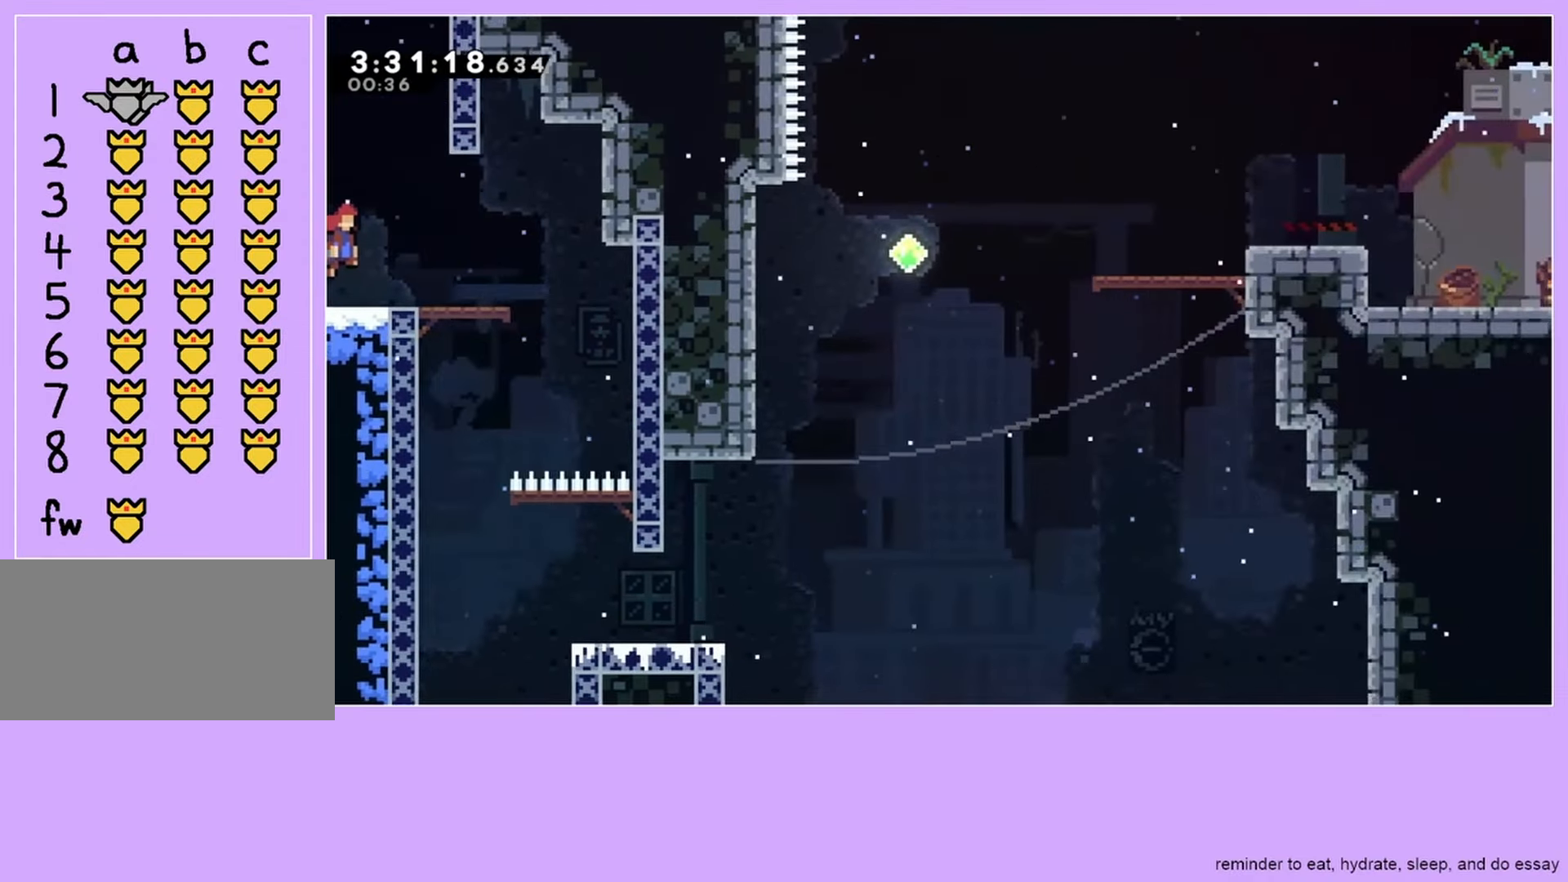
{"keys": [], "events": [[300, "jump", "down"], [400, "jump", "up"], [500, "right", "up"]]}
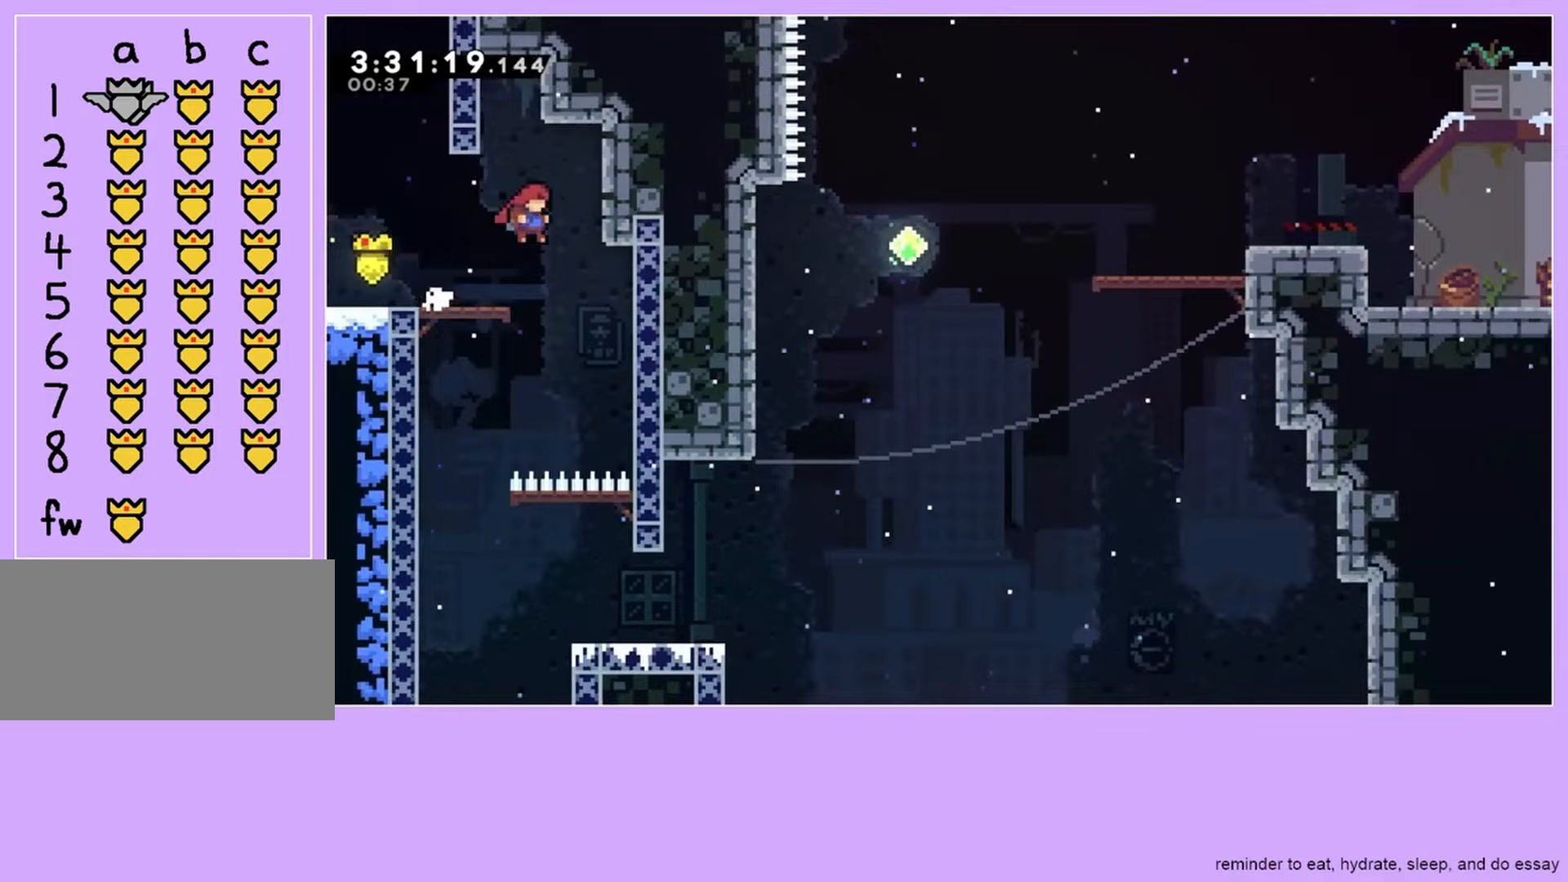
{"keys": ["down", "left"], "events": [[133, "left", "down"], [433, "down", "down"]]}
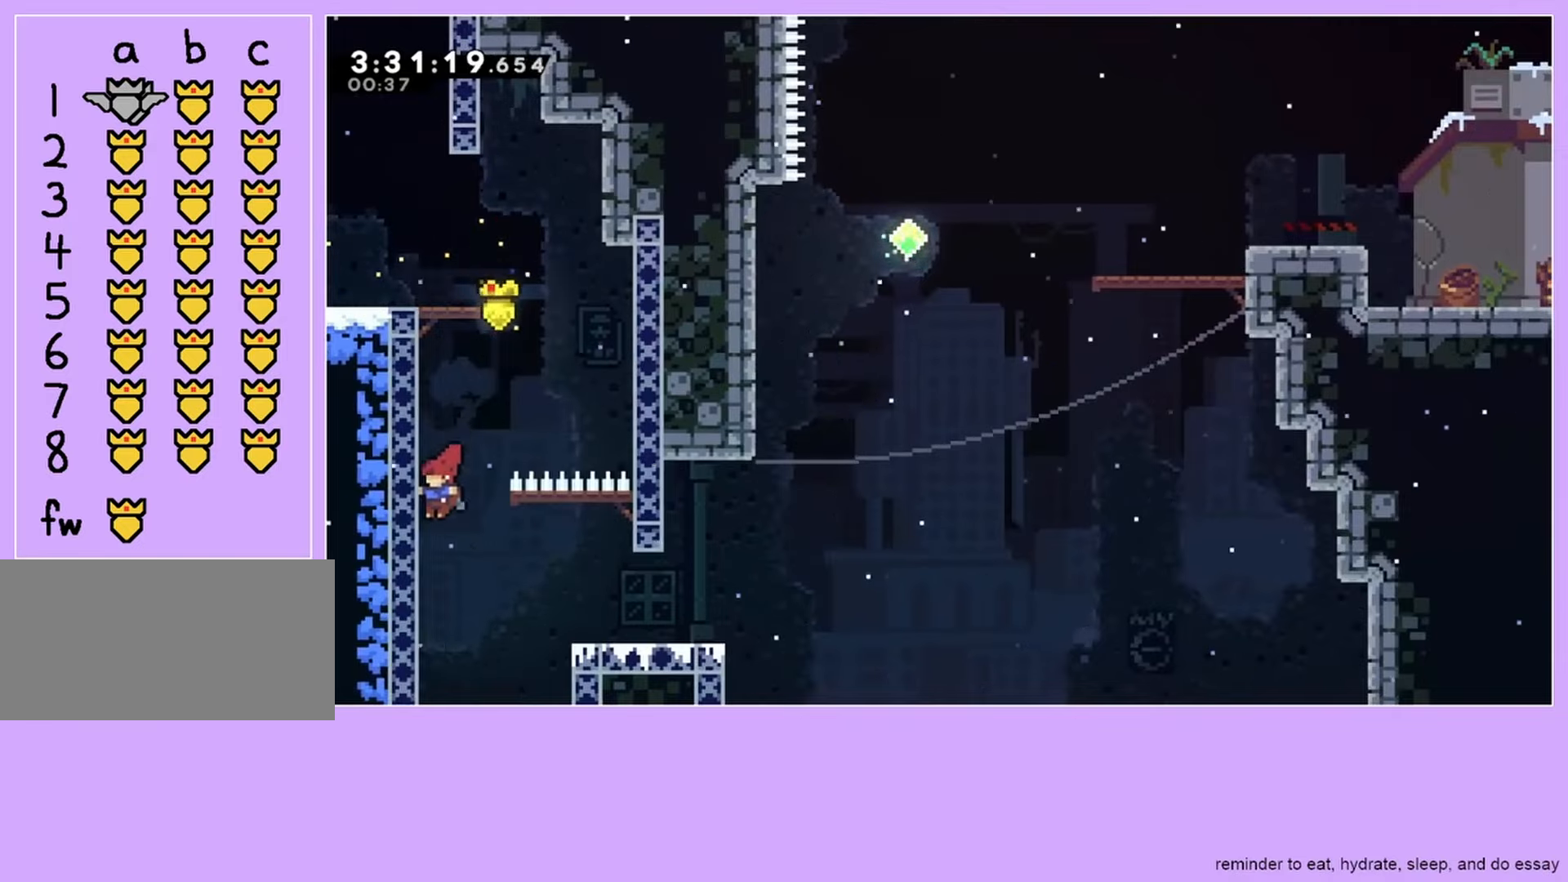
{"keys": ["right"], "events": [[167, "down", "up"], [167, "left", "up"], [167, "right", "down"], [200, "jump", "down"], [333, "jump", "up"]]}
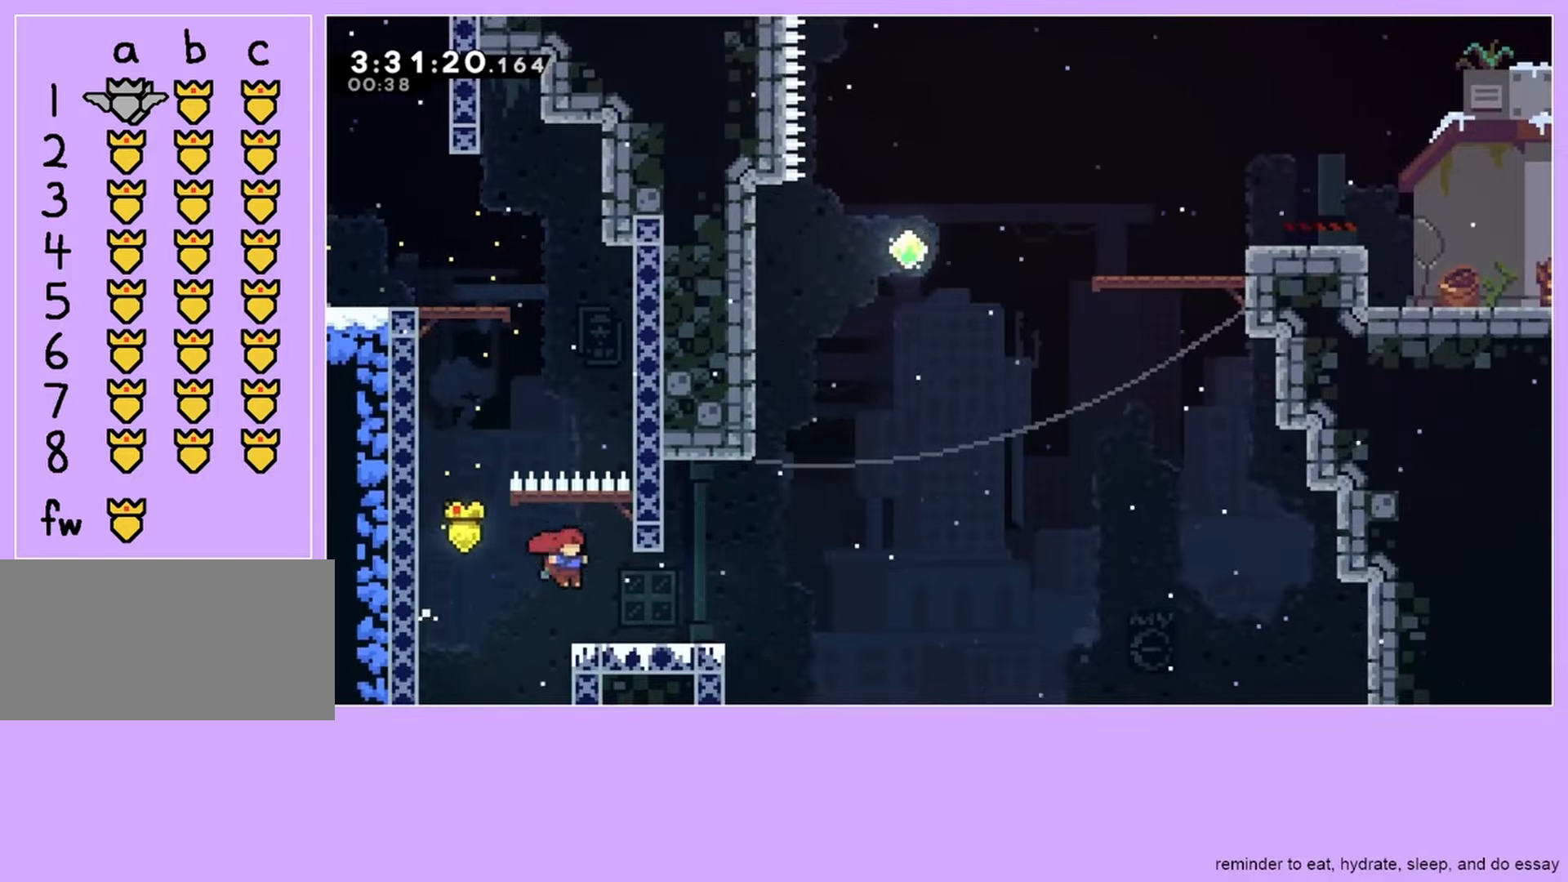
{"keys": ["jump"], "events": [[200, "jump", "down"], [400, "right", "up"]]}
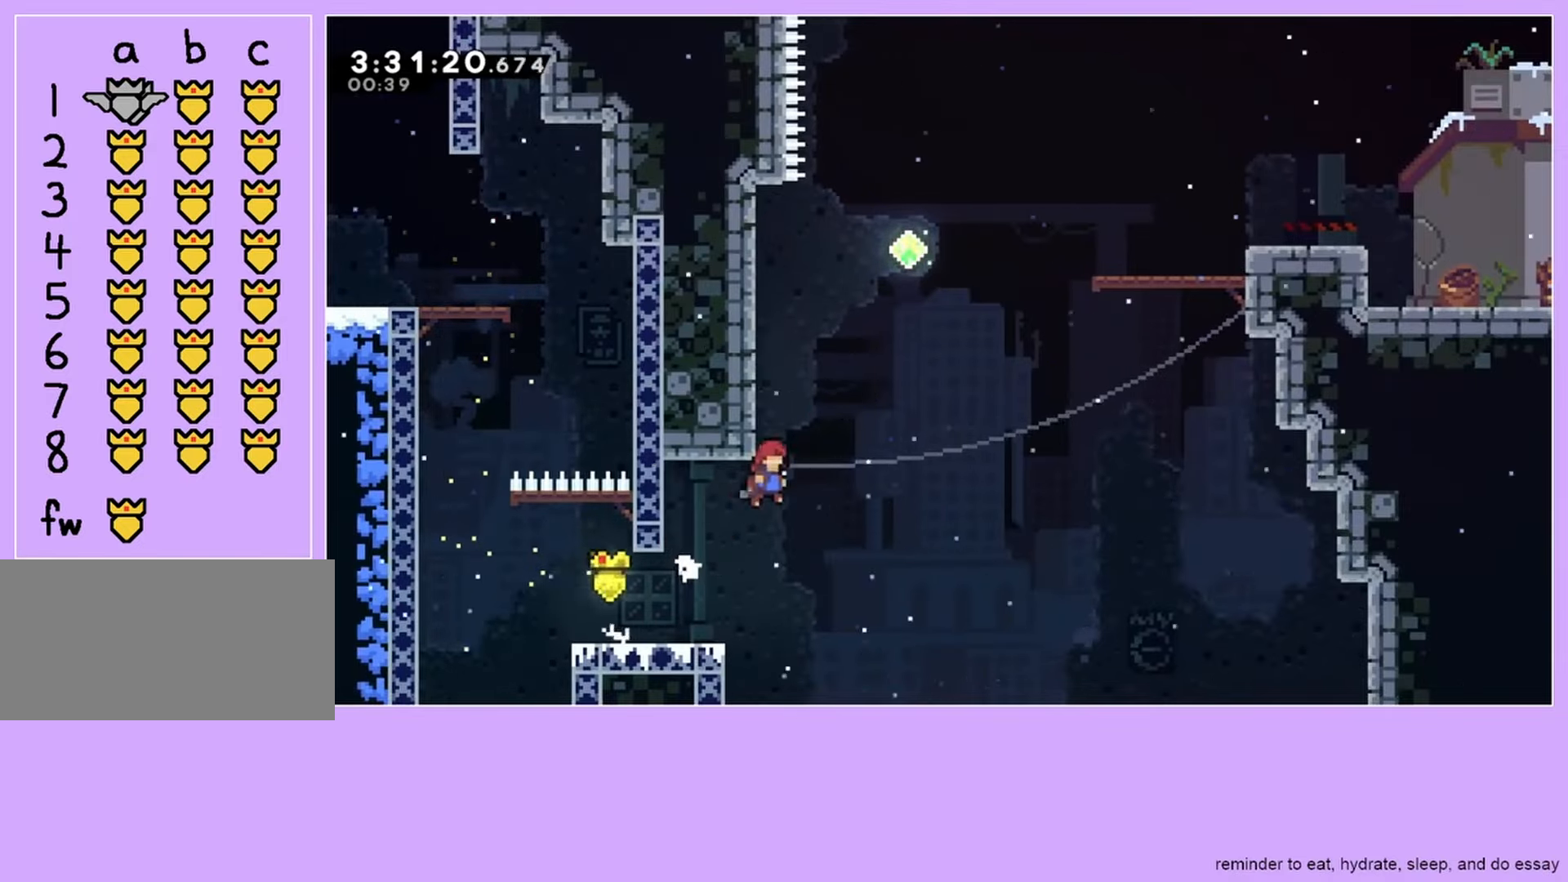
{"keys": ["jump"], "events": [[200, "left", "down"], [467, "left", "up"]]}
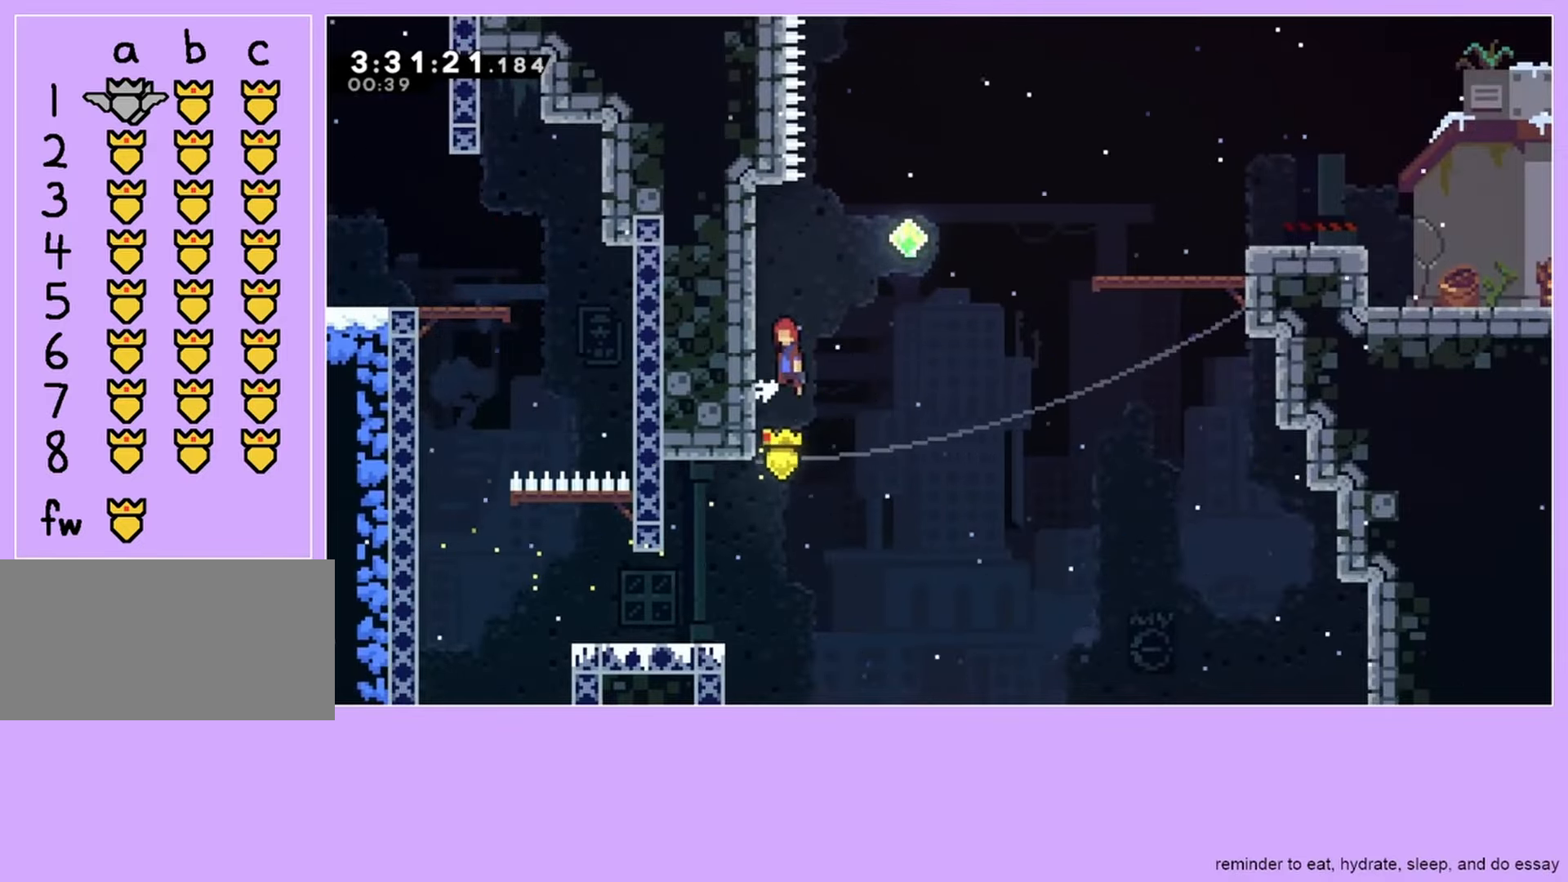
{"keys": ["grab", "jump", "left"], "events": [[100, "grab", "down"], [100, "left", "down"]]}
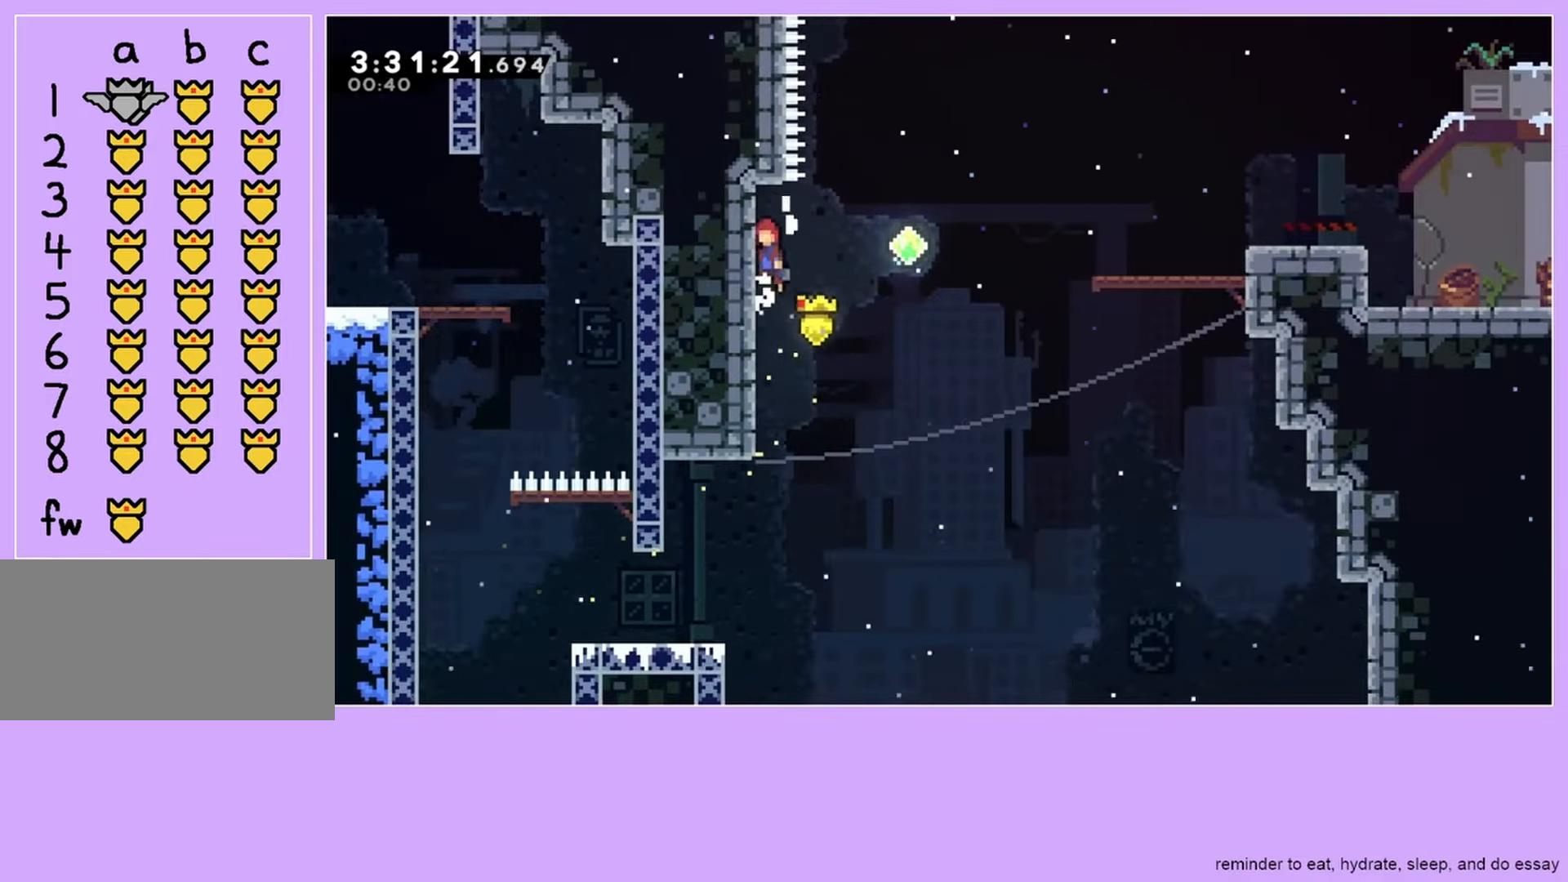
{"keys": ["grab", "left"], "events": [[467, "jump", "up"]]}
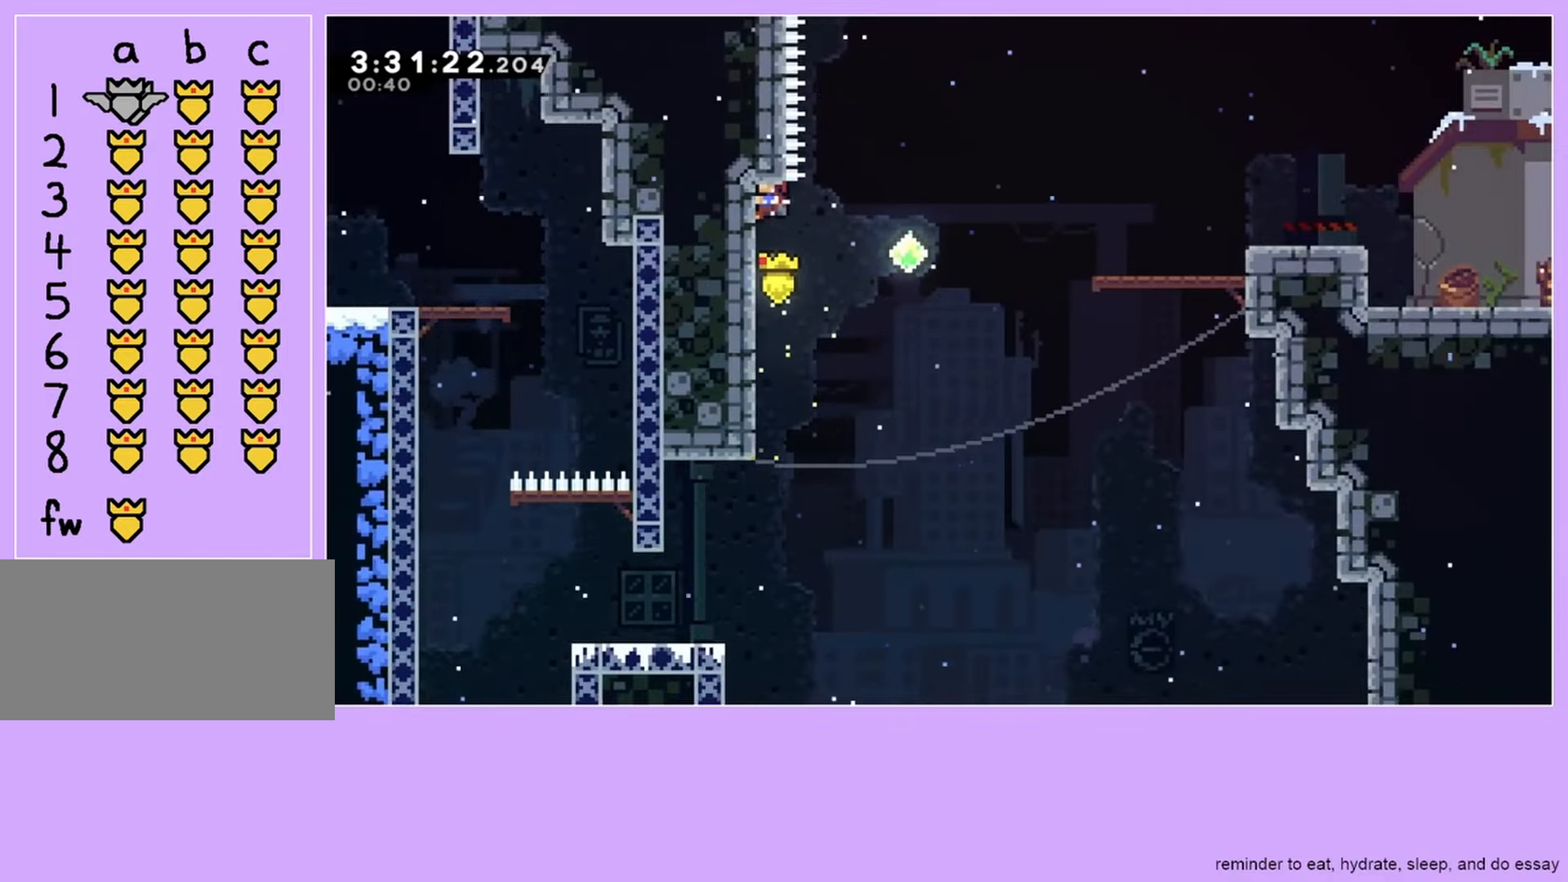
{"keys": ["grab", "right"], "events": [[200, "menu", "down"], [233, "left", "up"], [267, "menu", "up"], [333, "right", "down"]]}
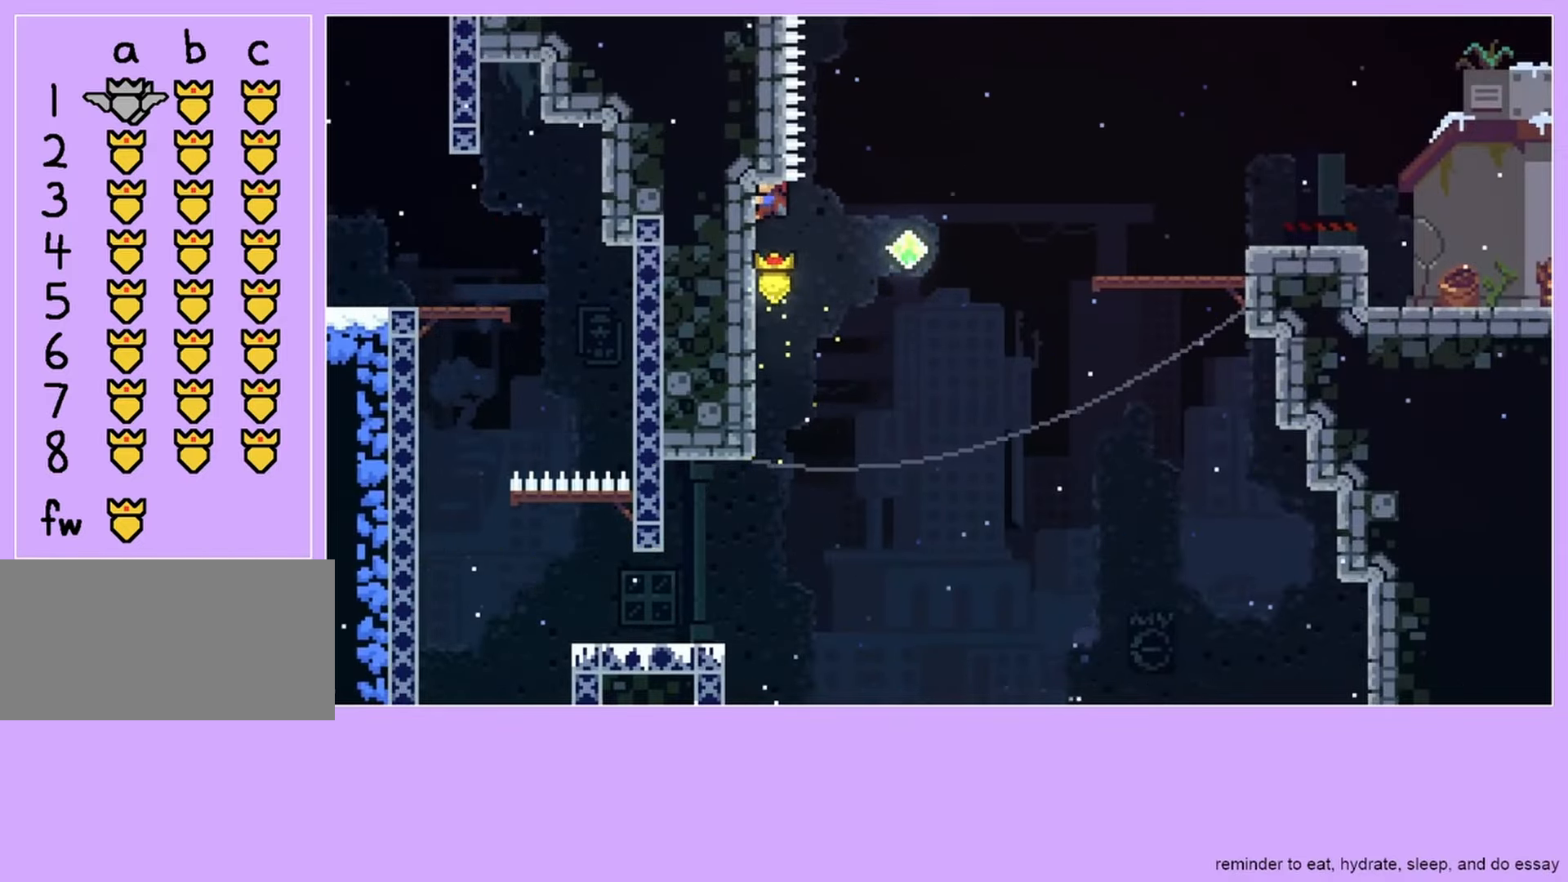
{"keys": ["grab", "jump", "menu", "right"], "events": [[67, "menu", "down"], [100, "menu", "up"], [200, "jump", "down"], [200, "menu", "down"]]}
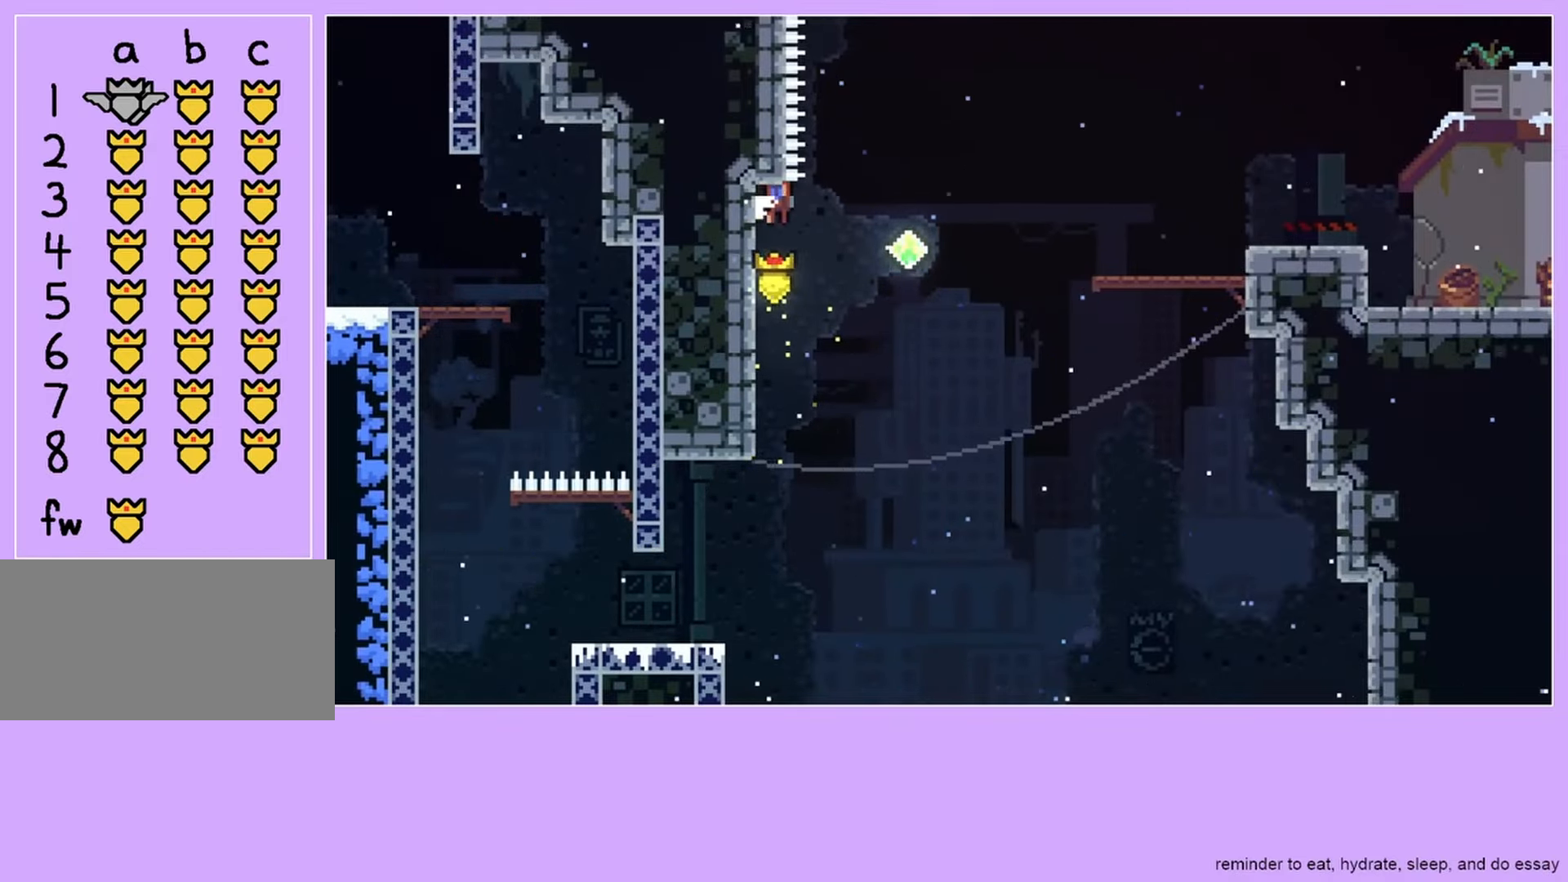
{"keys": ["grab", "jump", "menu", "right"], "events": []}
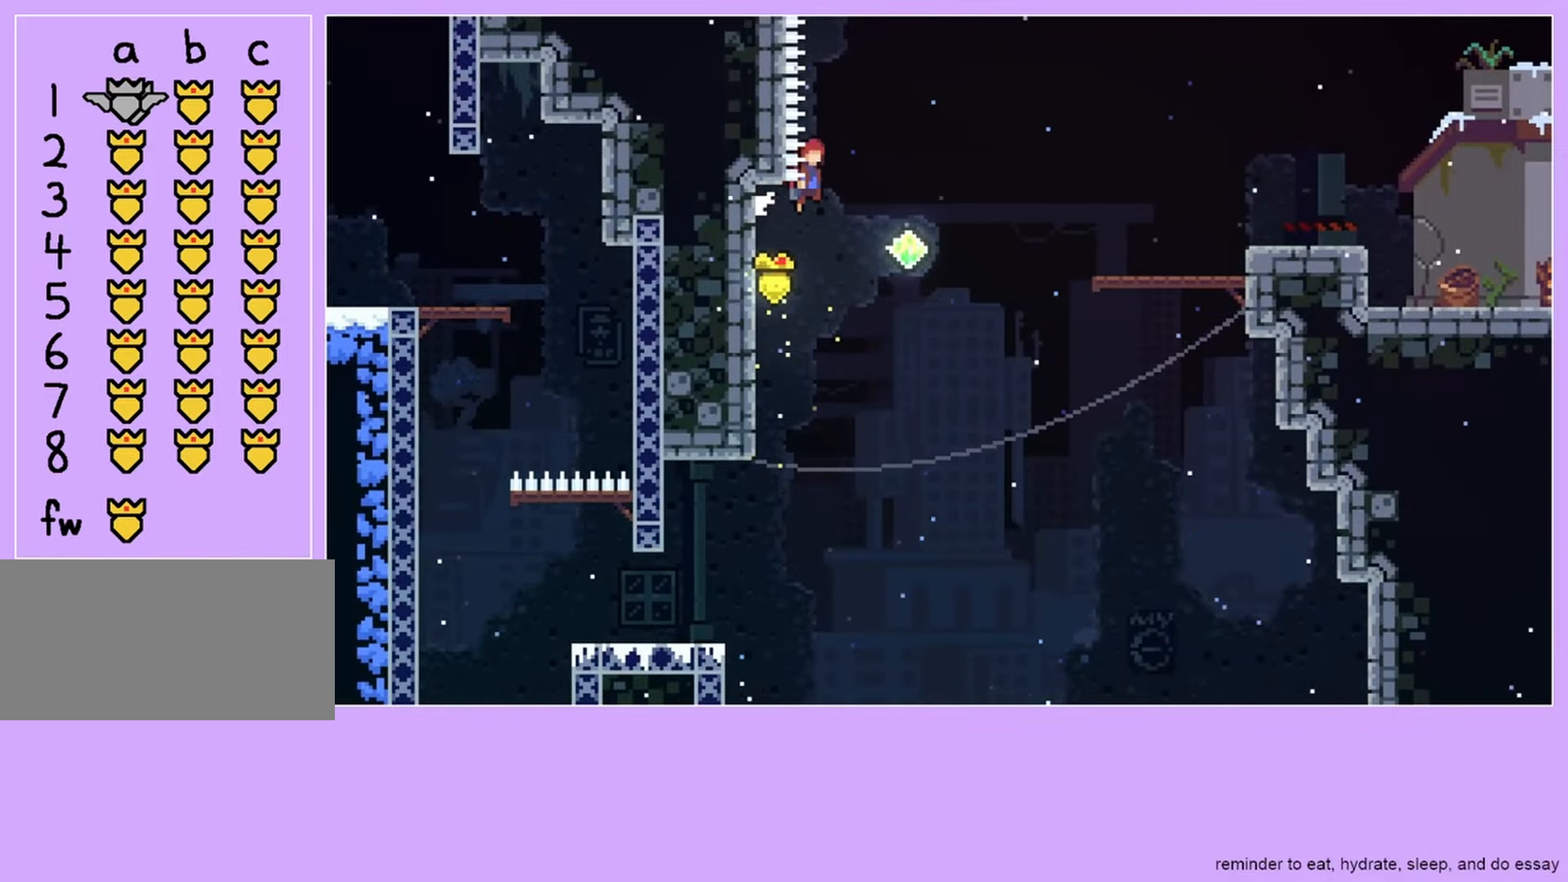
{"keys": ["grab", "jump", "menu", "right"], "events": [[33, "jump", "up"], [33, "menu", "up"], [133, "menu", "down"], [167, "menu", "up"], [267, "jump", "down"], [267, "menu", "down"]]}
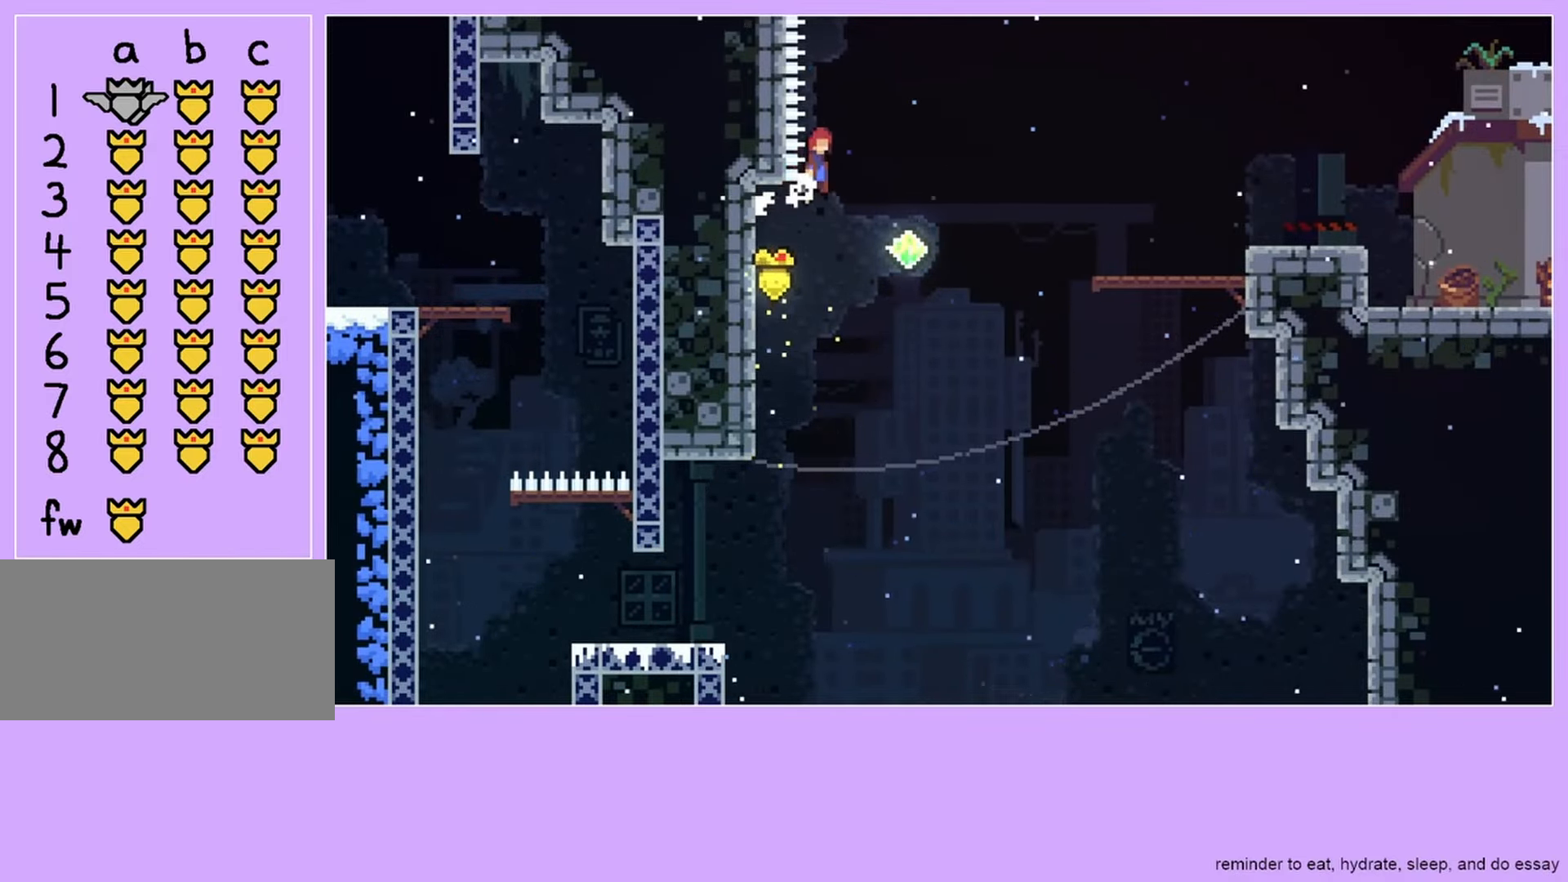
{"keys": ["grab", "jump", "menu", "right"], "events": []}
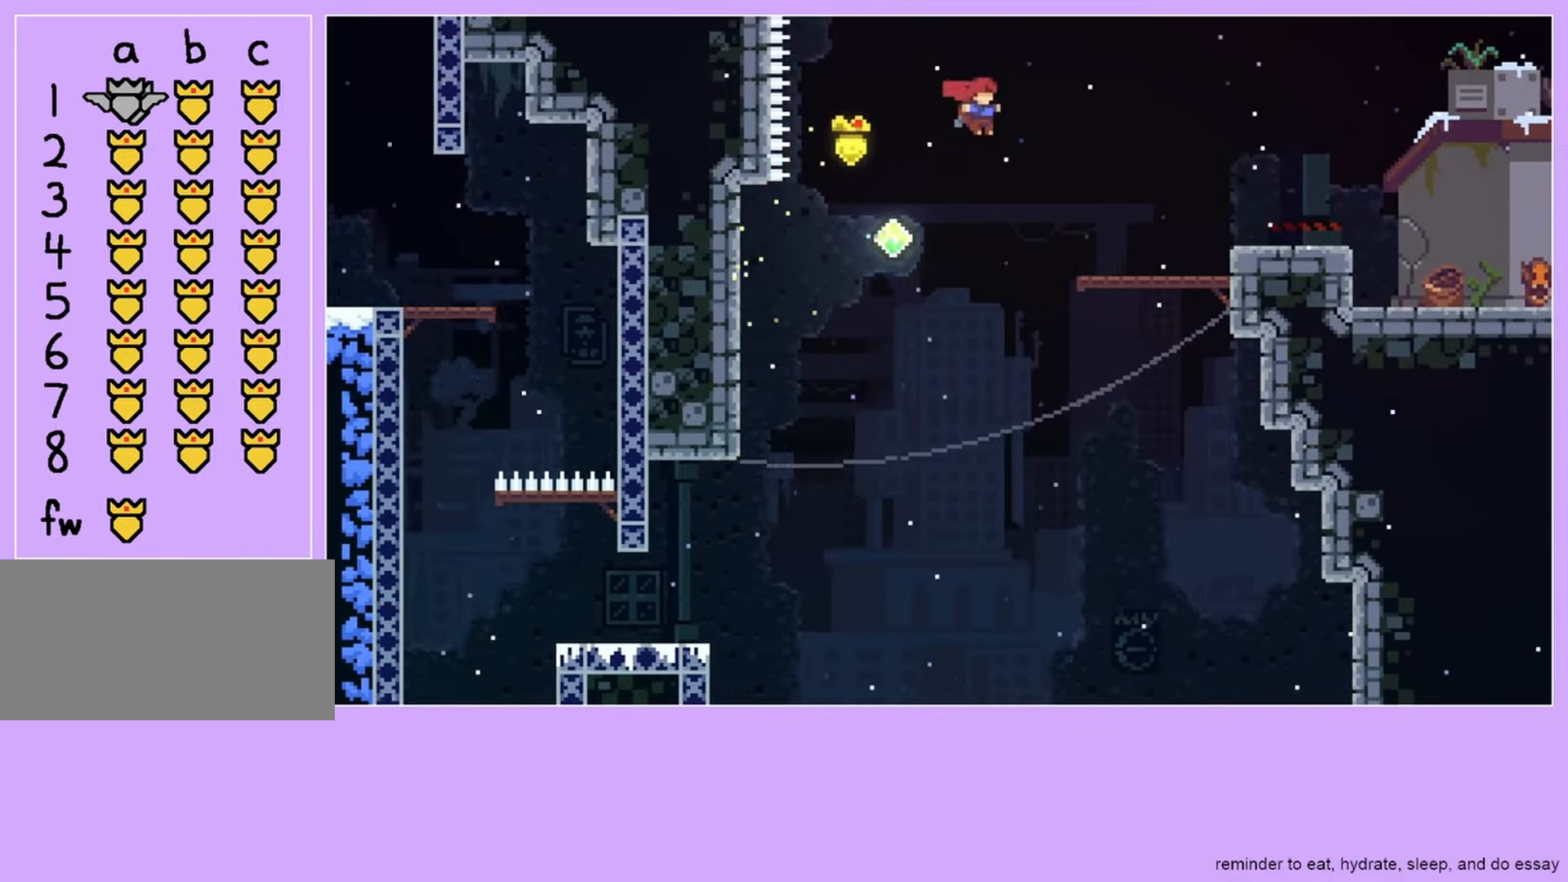
{"keys": ["grab", "jump", "right"], "events": [[400, "menu", "up"]]}
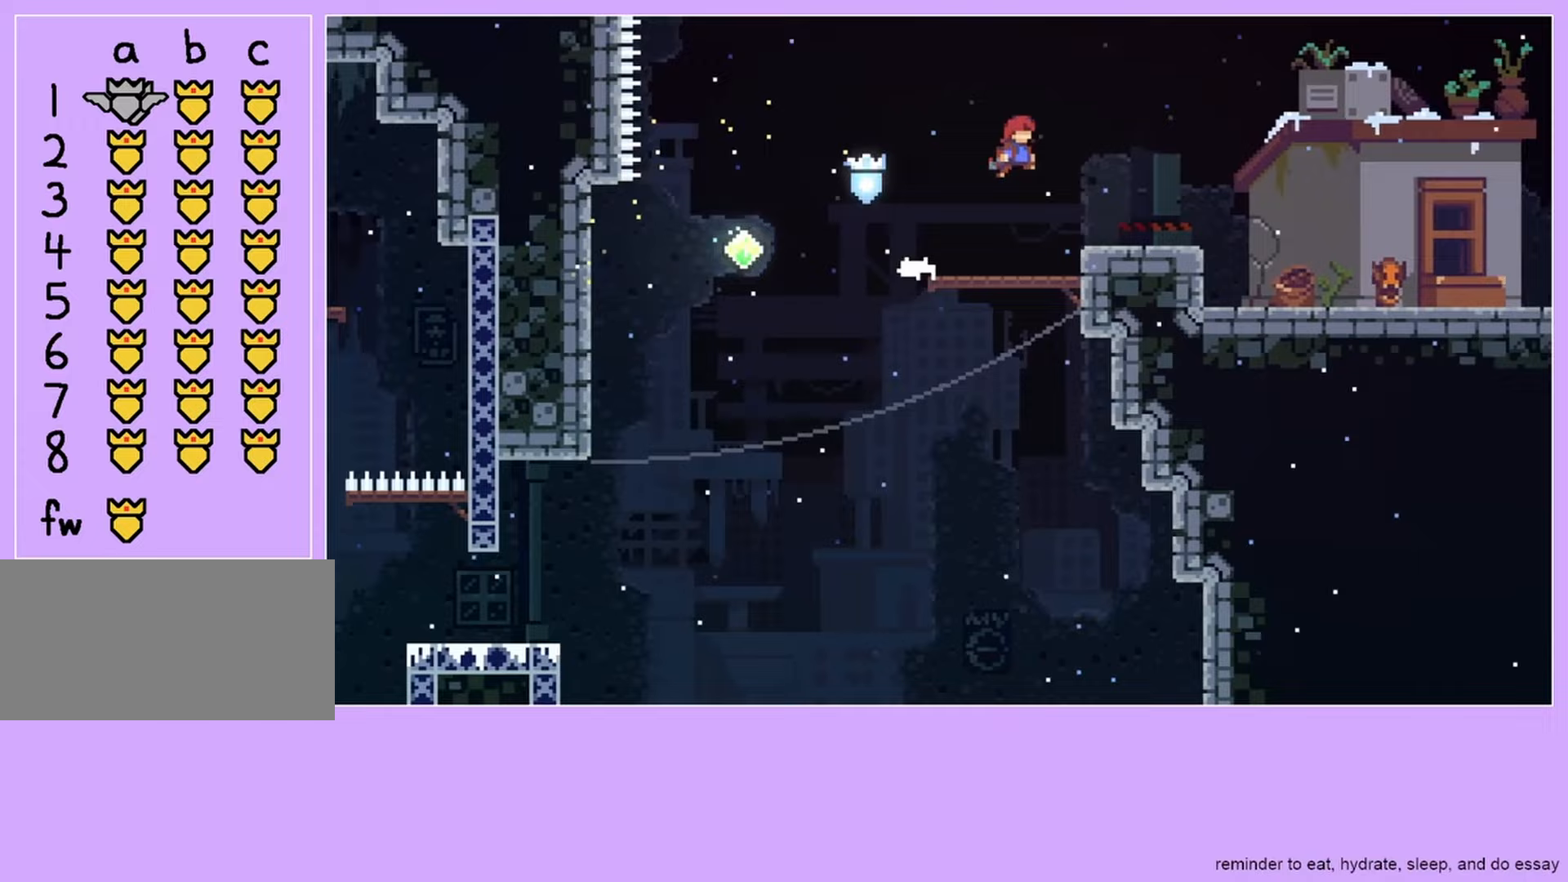
{"keys": ["grab", "right"], "events": [[33, "jump", "up"], [333, "jump", "down"], [433, "jump", "up"]]}
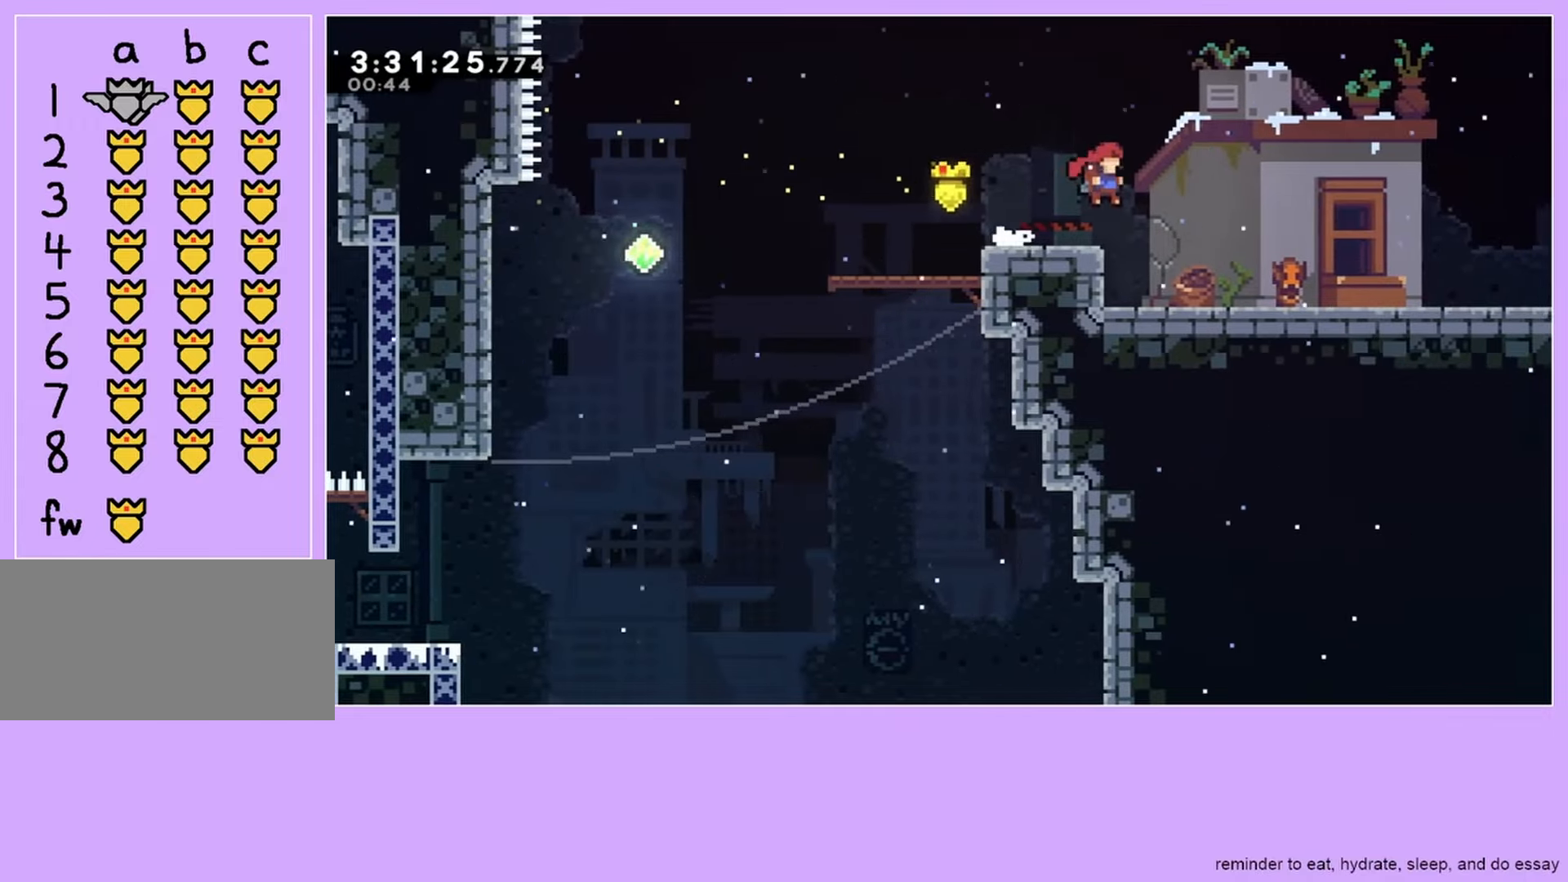
{"keys": ["right"], "events": [[233, "jump", "down"], [333, "jump", "up"], [400, "grab", "up"]]}
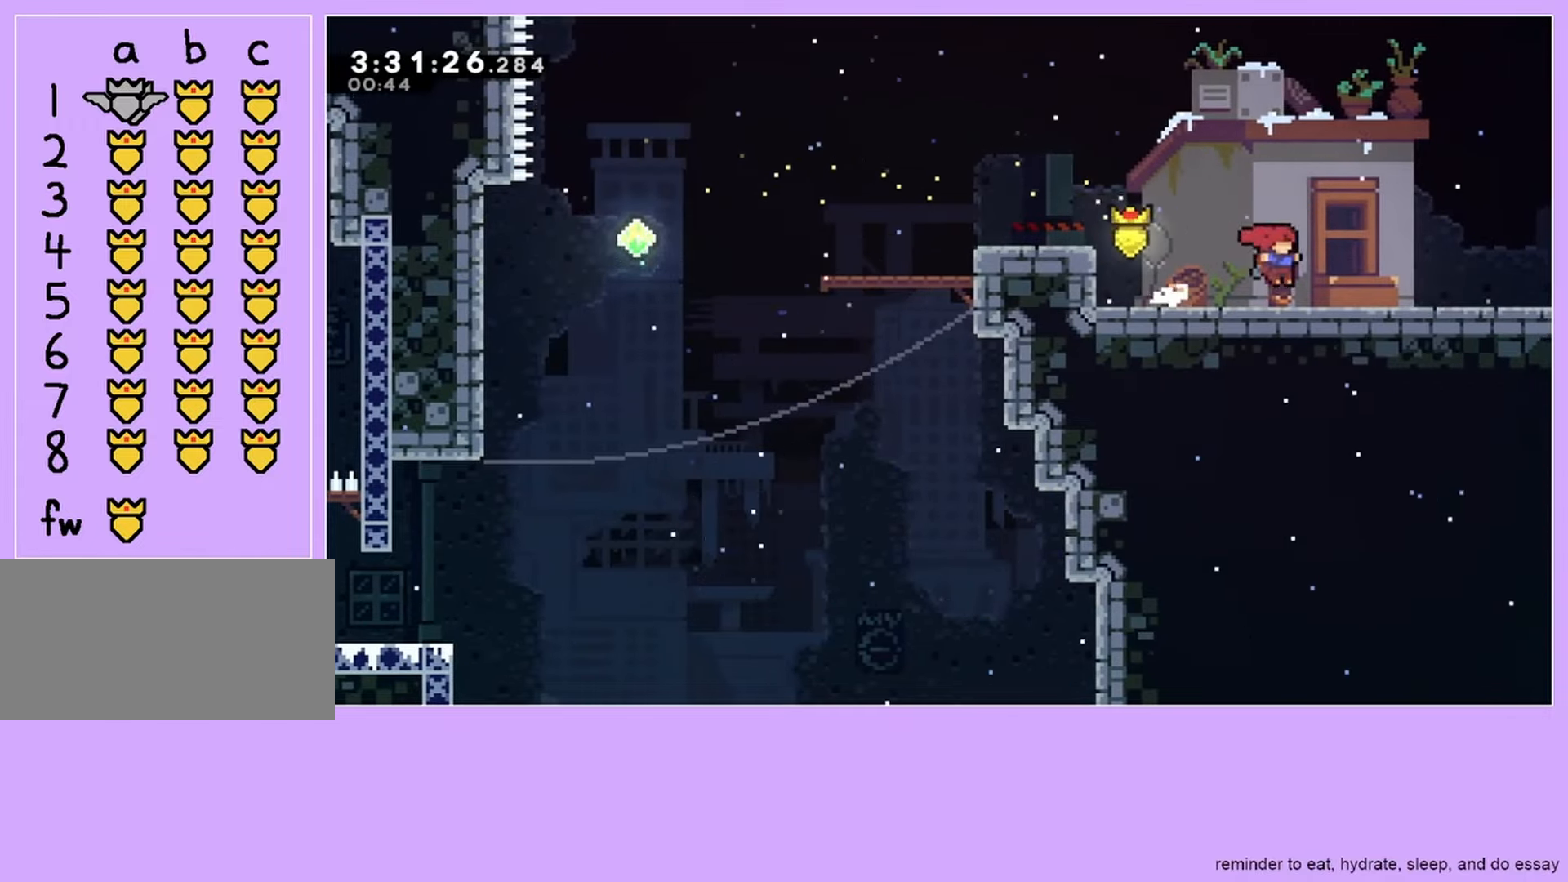
{"keys": ["right"], "events": [[100, "jump", "down"], [133, "jump", "up"]]}
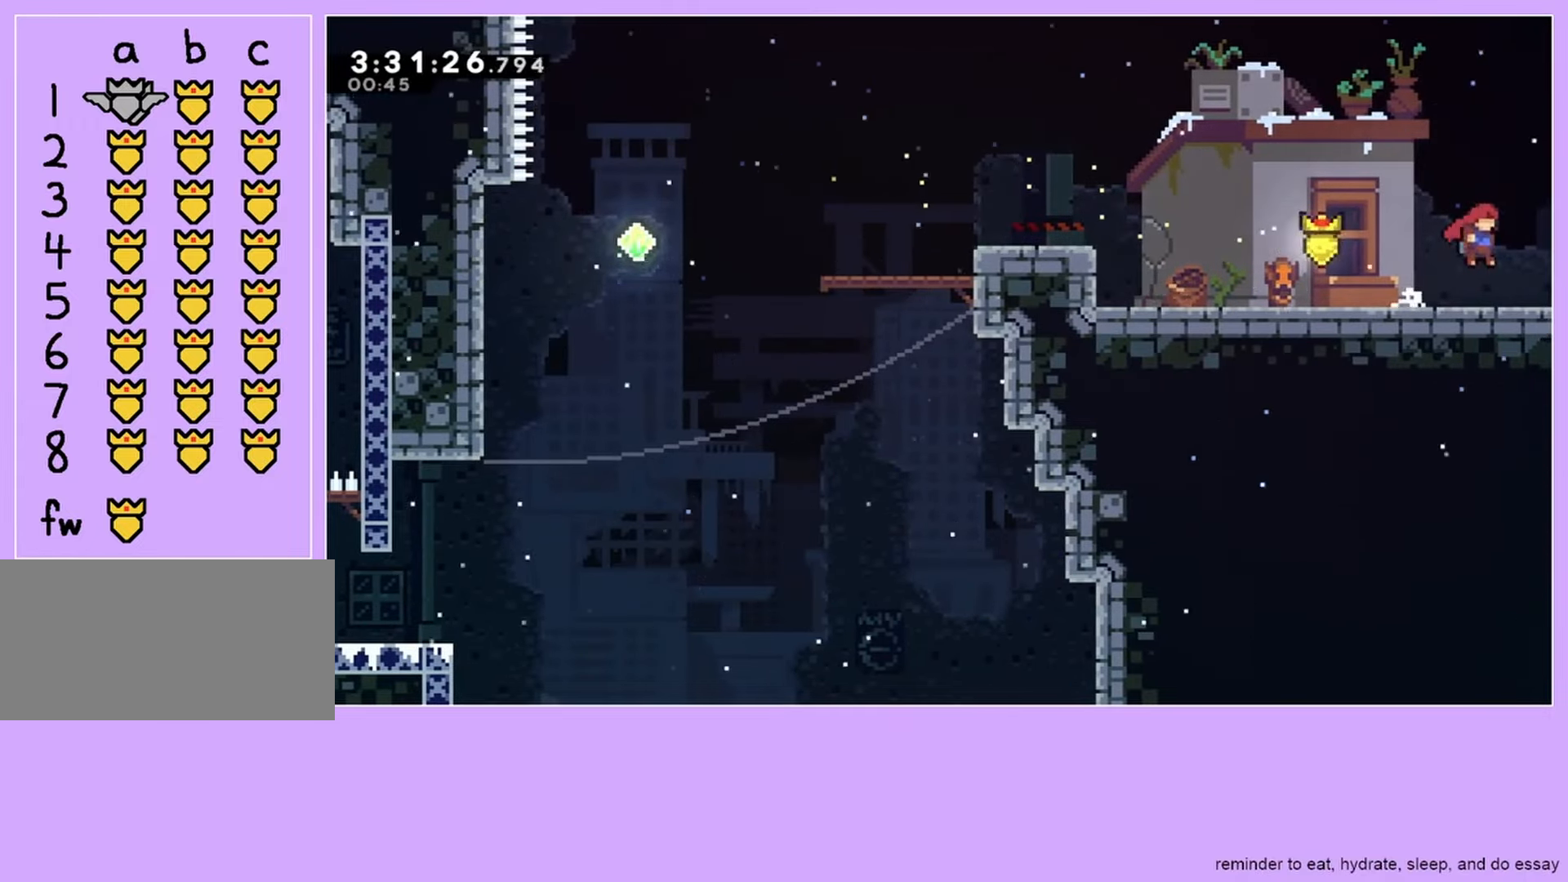
{"keys": ["grab", "left", "right"], "events": [[283, "grab", "down"], [283, "left", "down"], [283, "right", "up"], [467, "right", "down"]]}
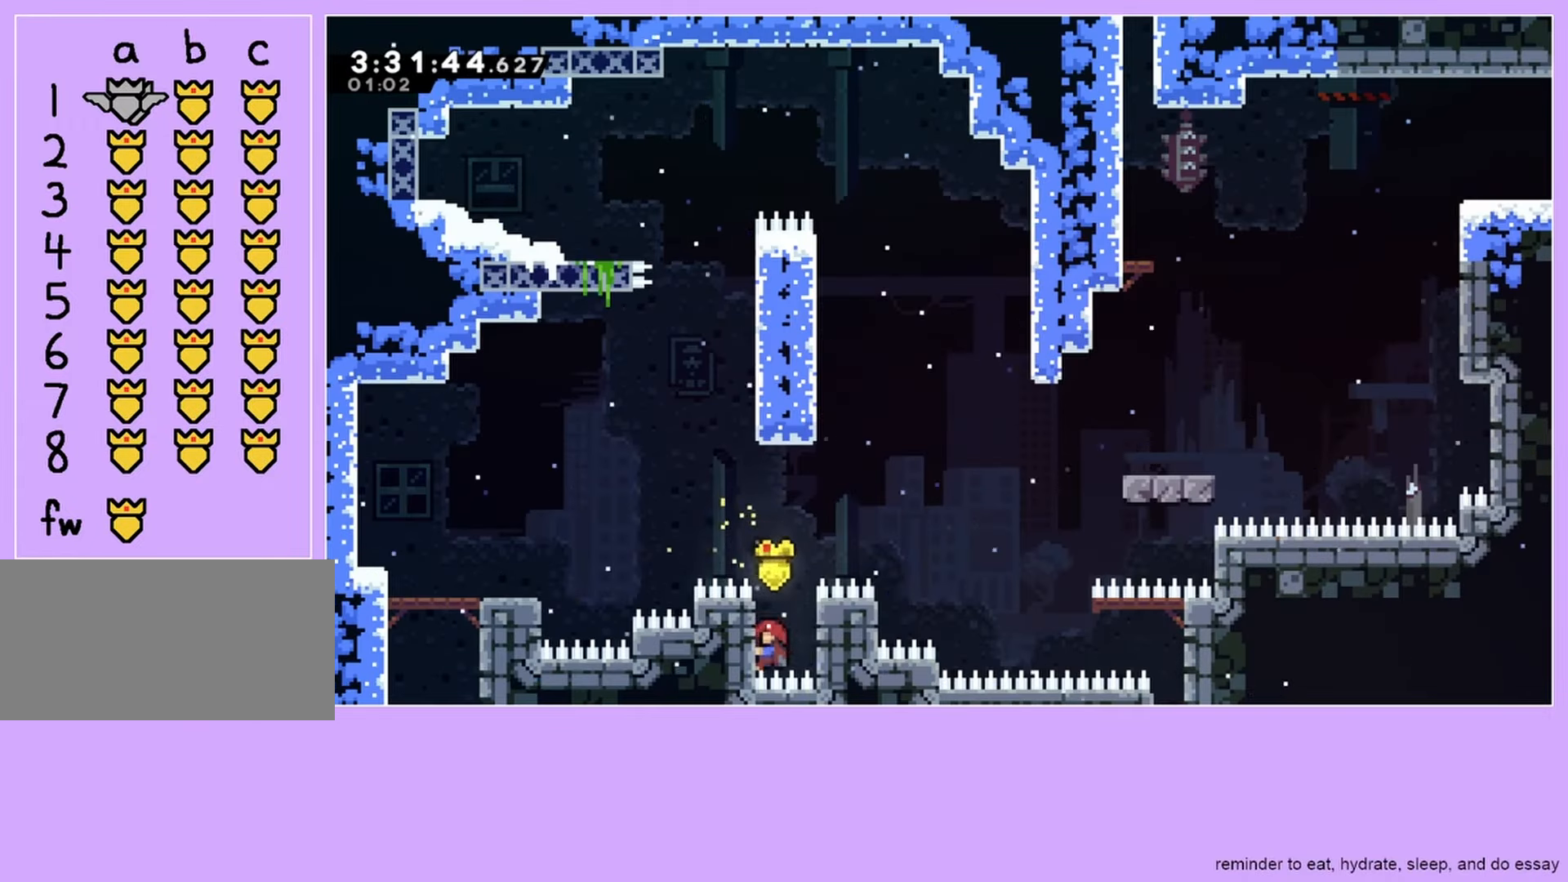
{"keys": ["grab", "jump", "right"], "events": [[33, "left", "up"], [267, "jump", "down"]]}
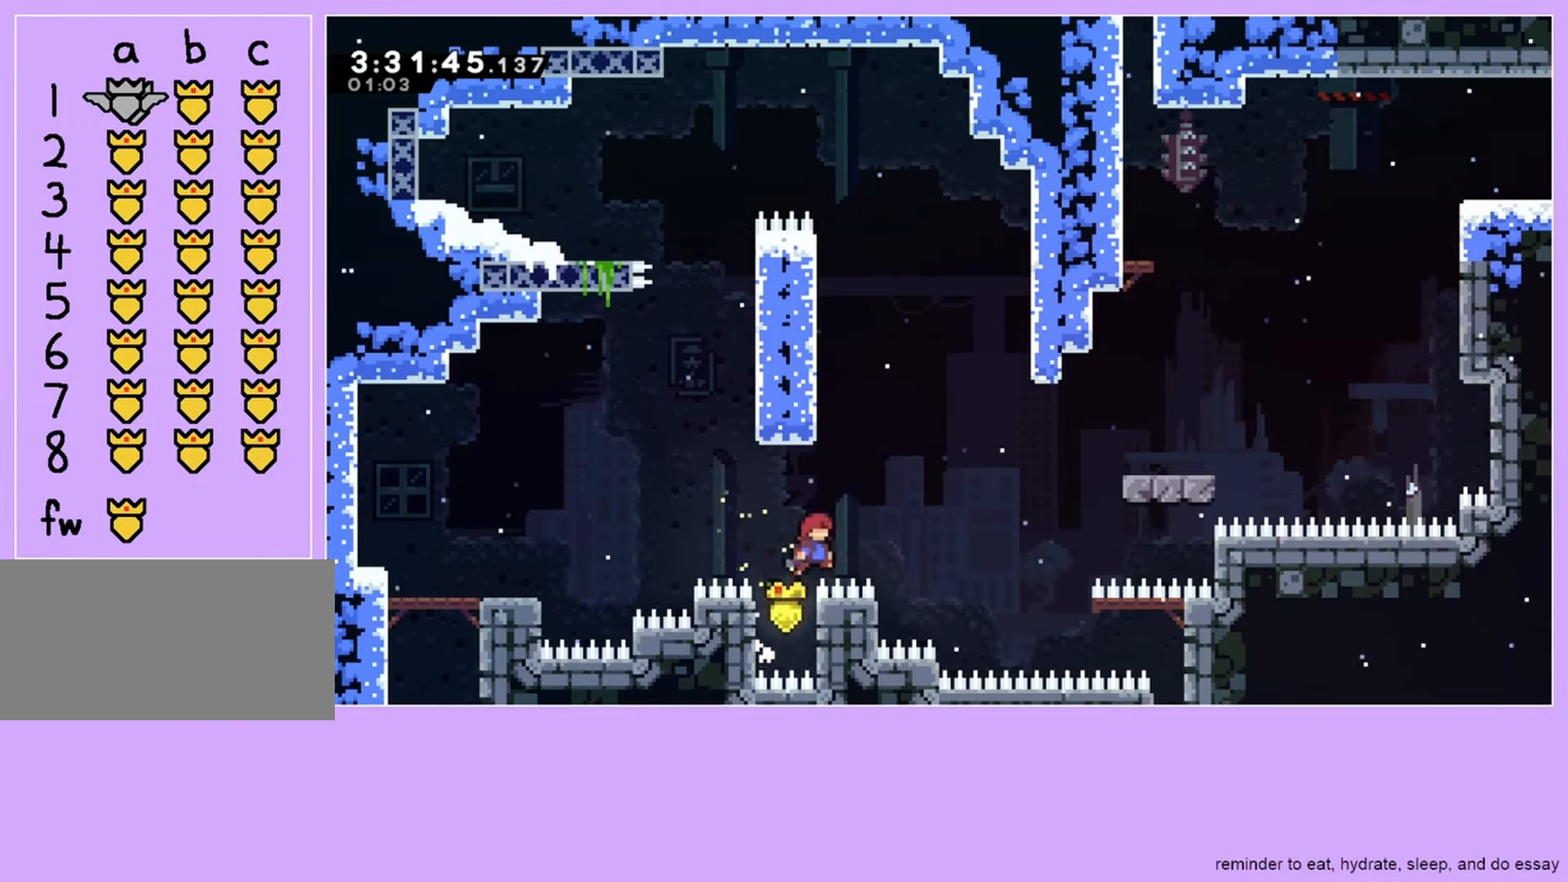
{"keys": ["grab", "jump", "right"], "events": []}
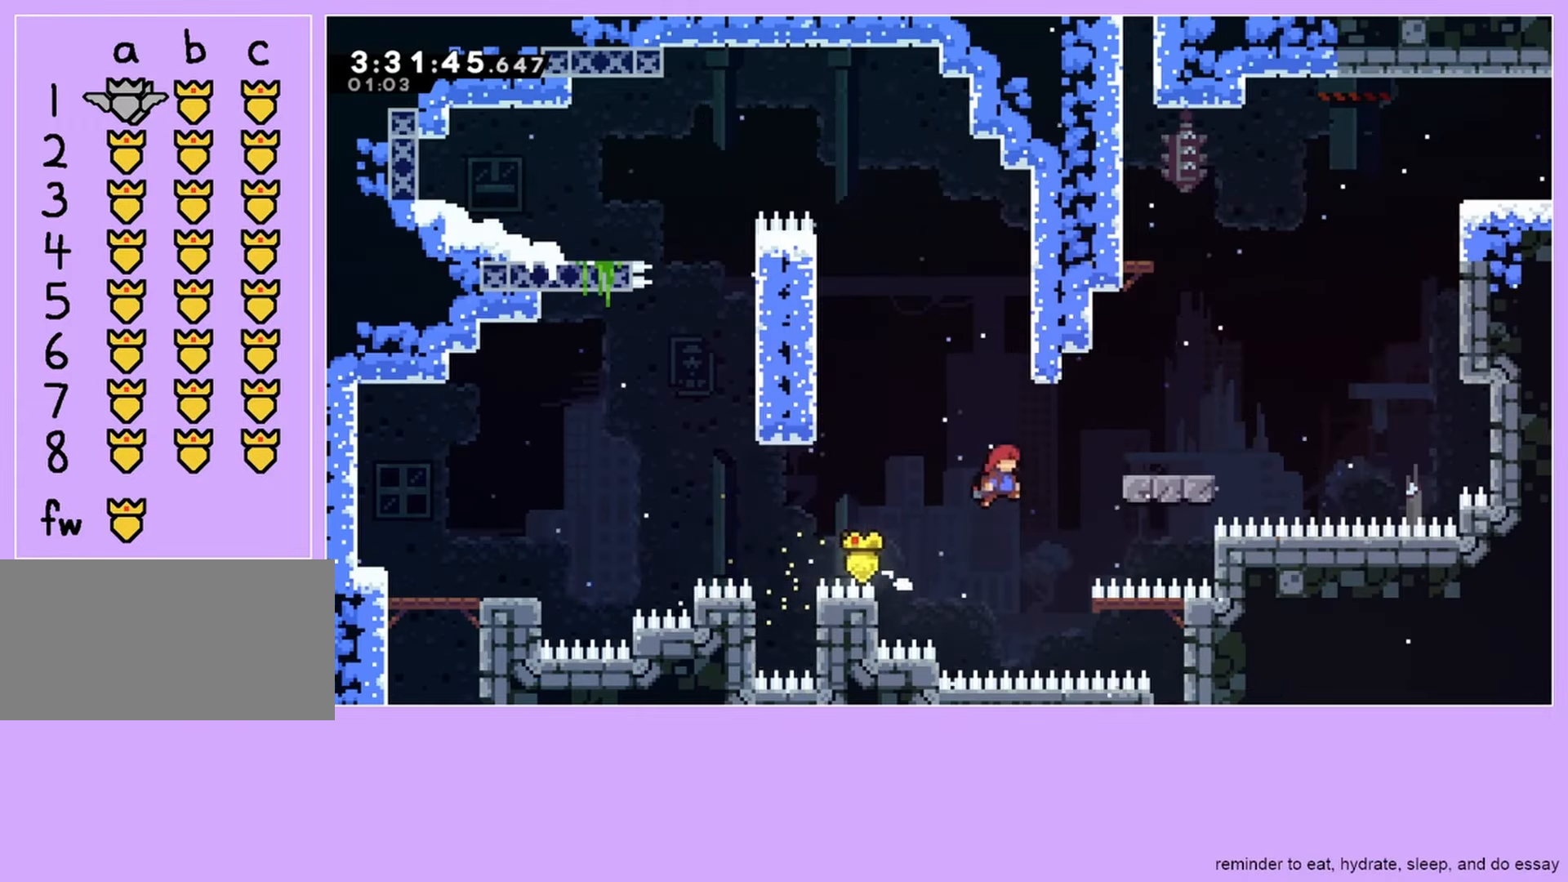
{"keys": ["grab", "jump", "right"], "events": []}